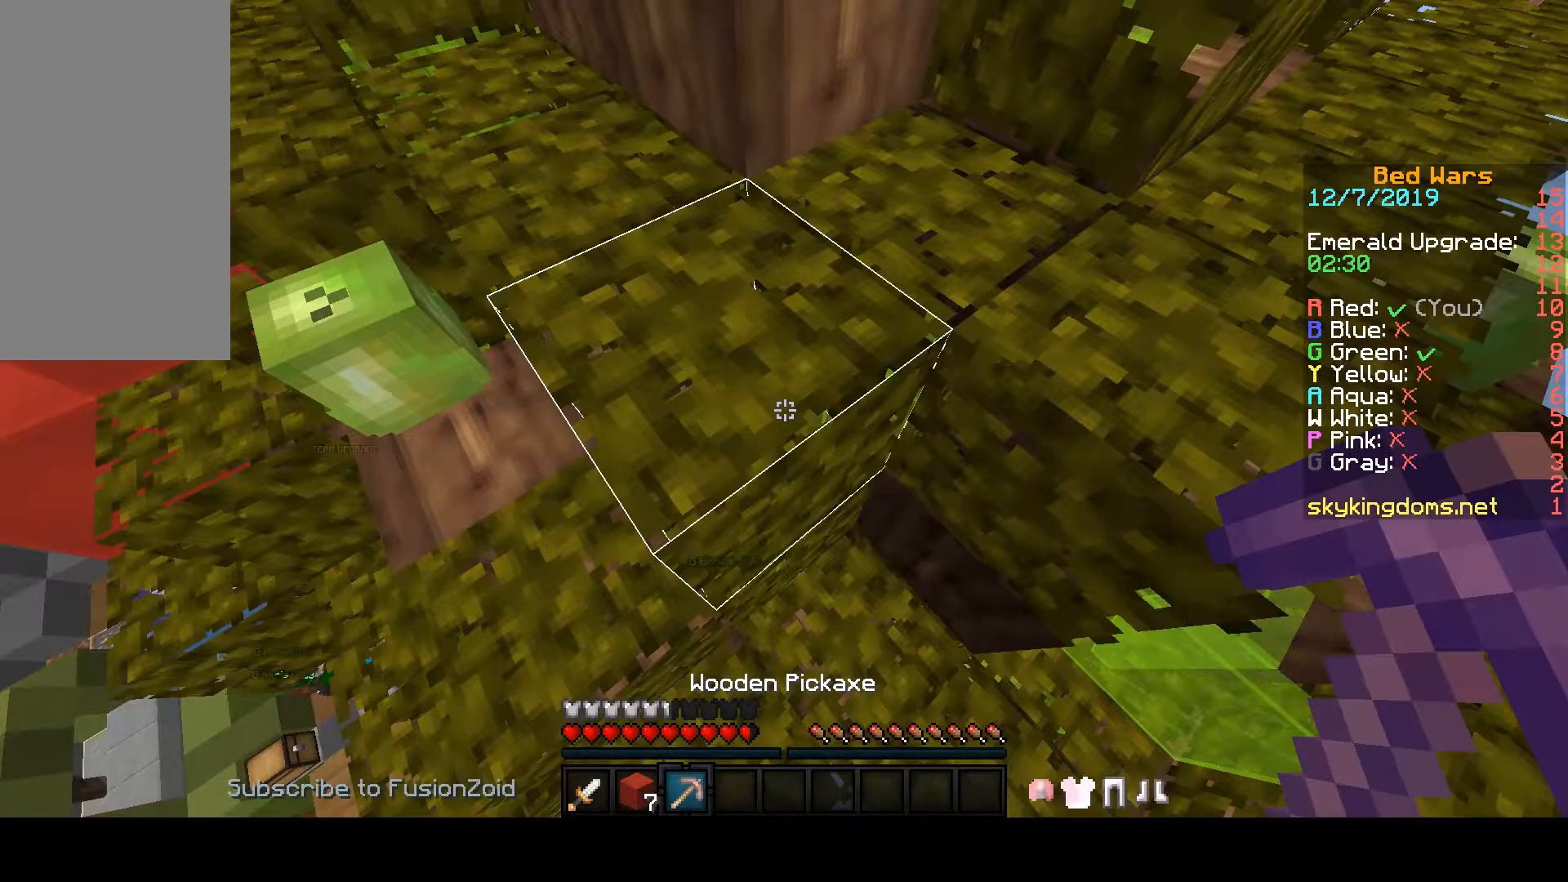
Gameplay with keyboard and mouse; each line is a JSON object with the keys and mouse buttons held at the frame after it. "events" lists presses ("down") and releases ("up") of "a", "d", "s", "space", "w", "mouse_left" and "mouse_right" between this image and that frame as [ms after this image, input, new state], when the widget could be followed in between. "mouse_left", "mouse_right" = the "left", "right" buttons of the "mouse" list. No other keys are recorded. Fast repeated clicks can show as one long hold. Mouse movement is not recorded.
{"keys": ["space"], "mouse": [], "events": [[333, "w", "up"]]}
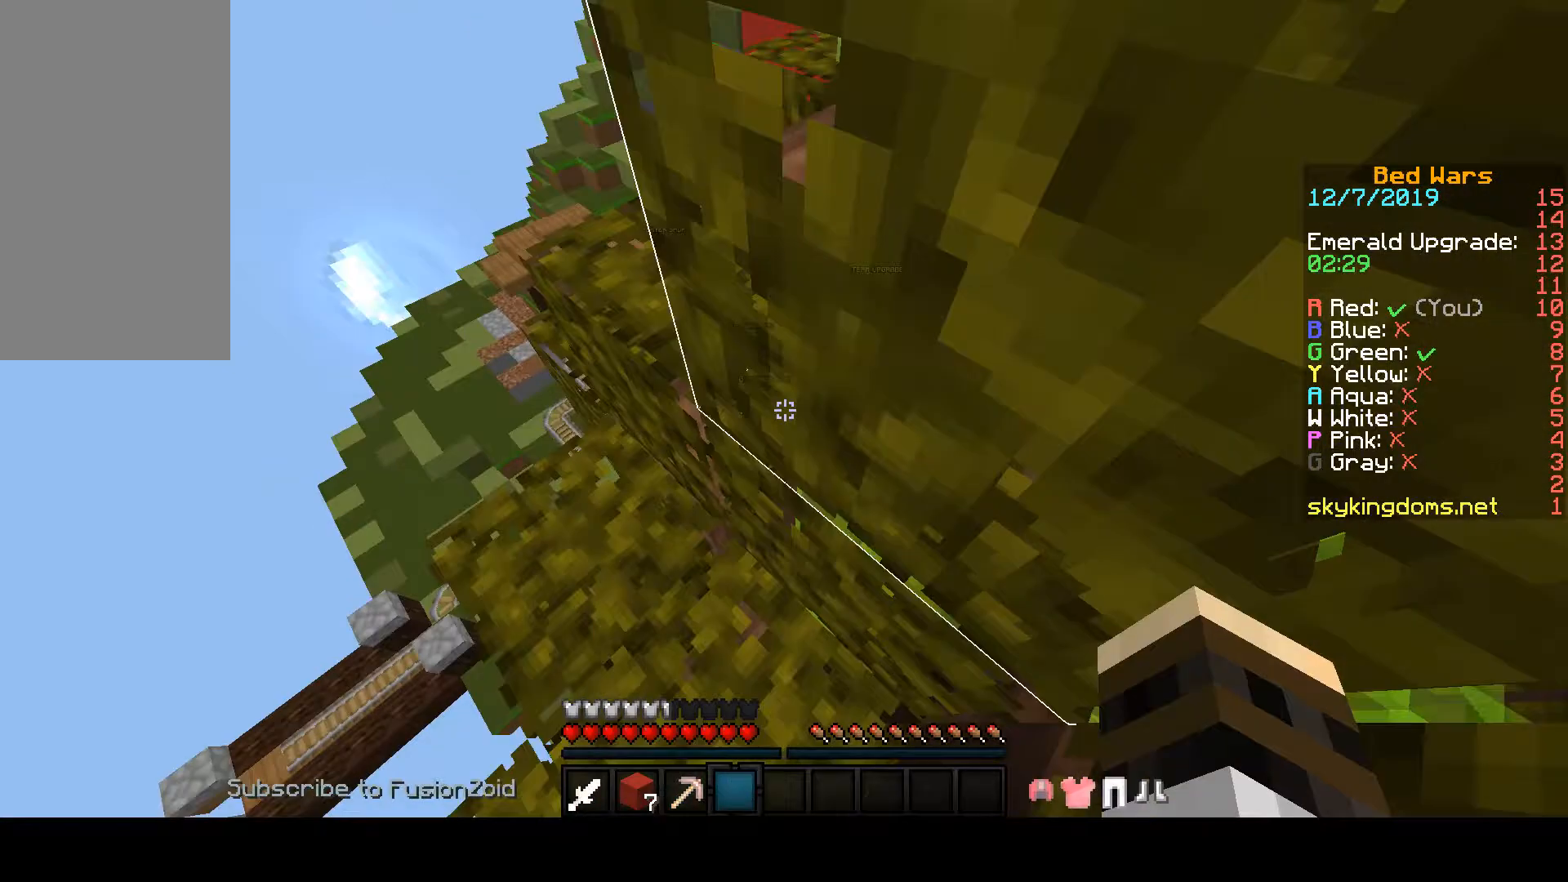
{"keys": ["space"], "mouse": [], "events": []}
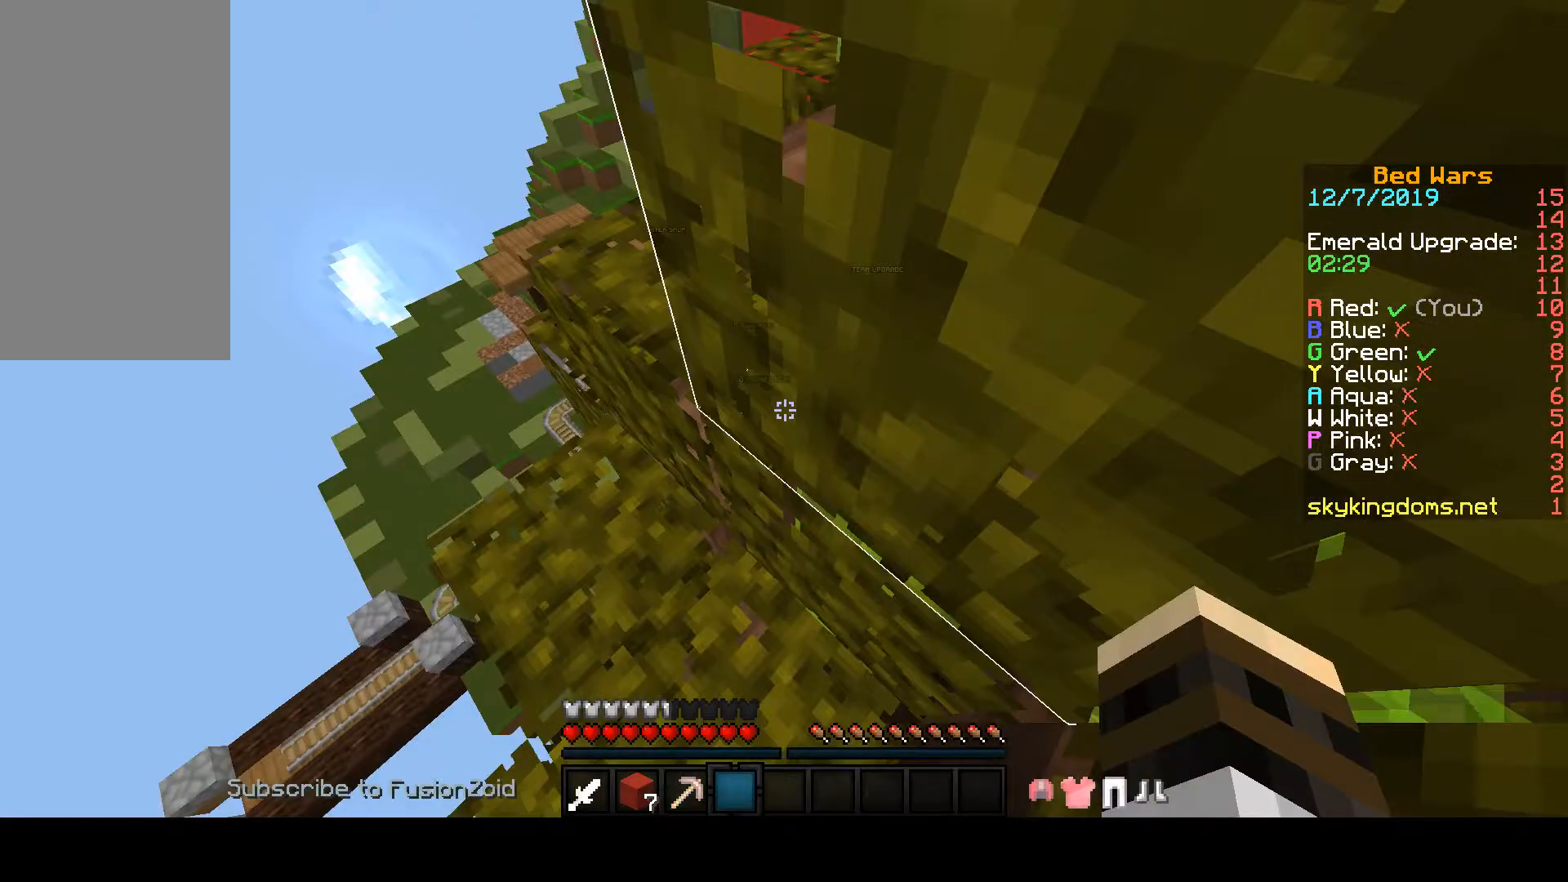
{"keys": ["w"], "mouse": [], "events": [[67, "space", "up"], [67, "w", "down"]]}
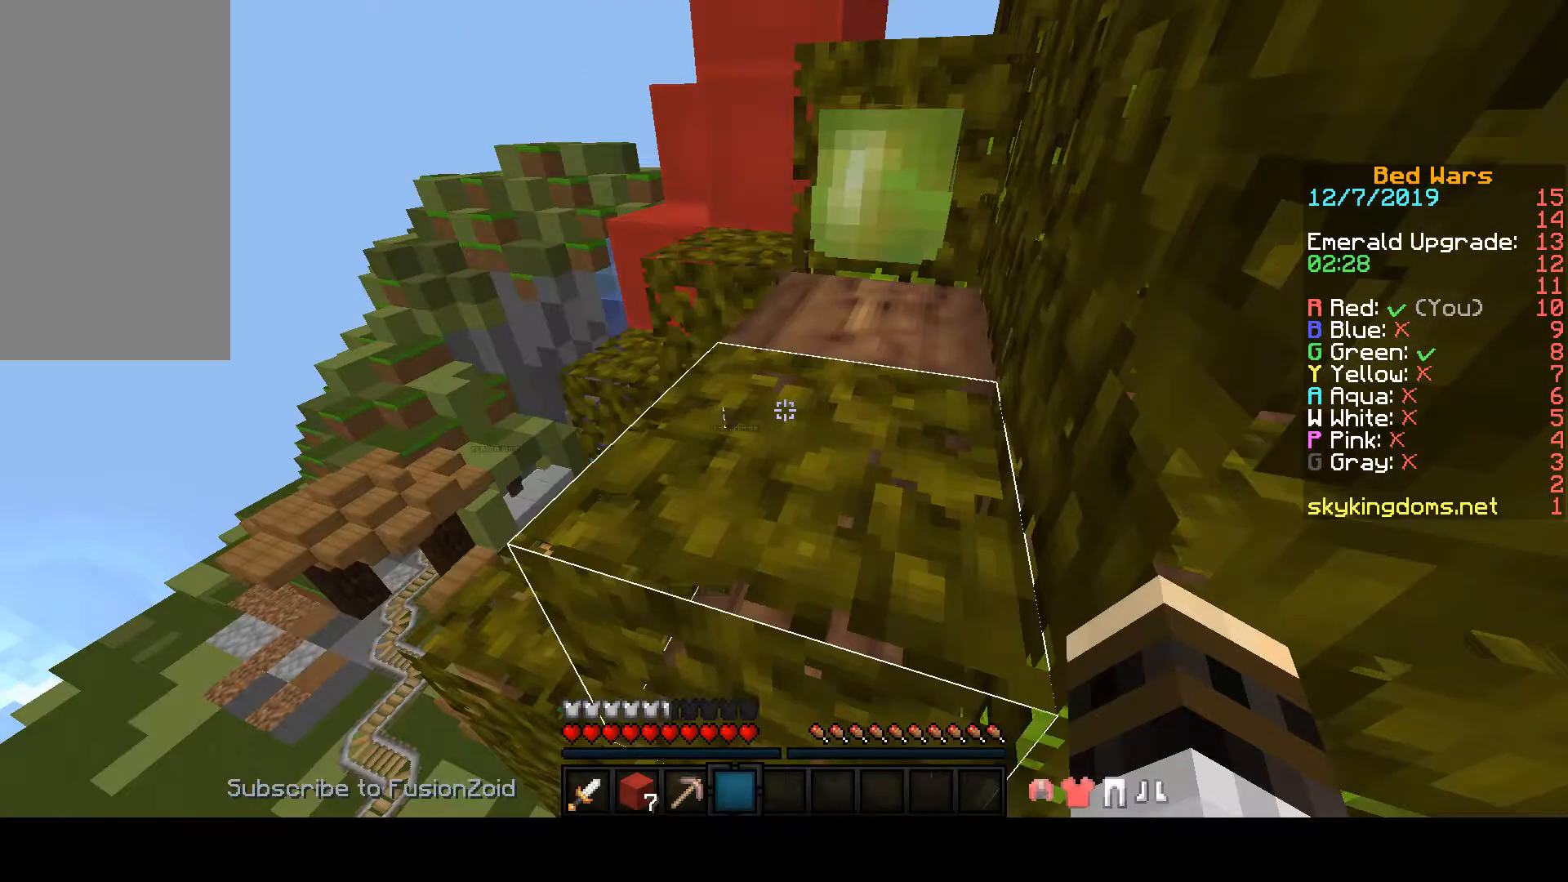
{"keys": ["w"], "mouse": [], "events": []}
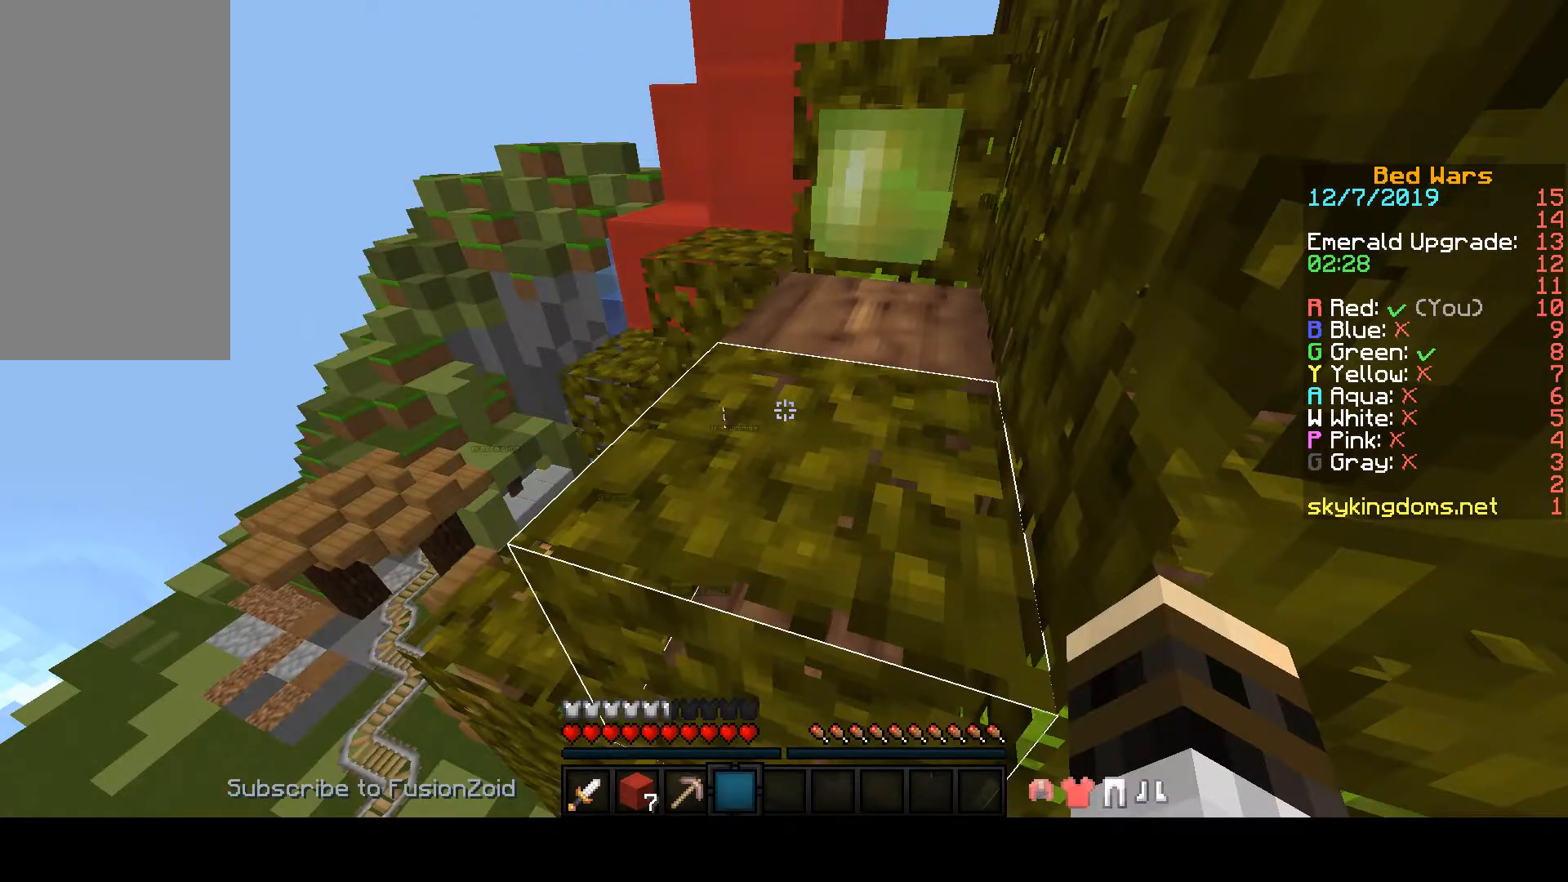
{"keys": ["d", "space", "w"], "mouse": [], "events": [[133, "d", "down"], [133, "space", "down"]]}
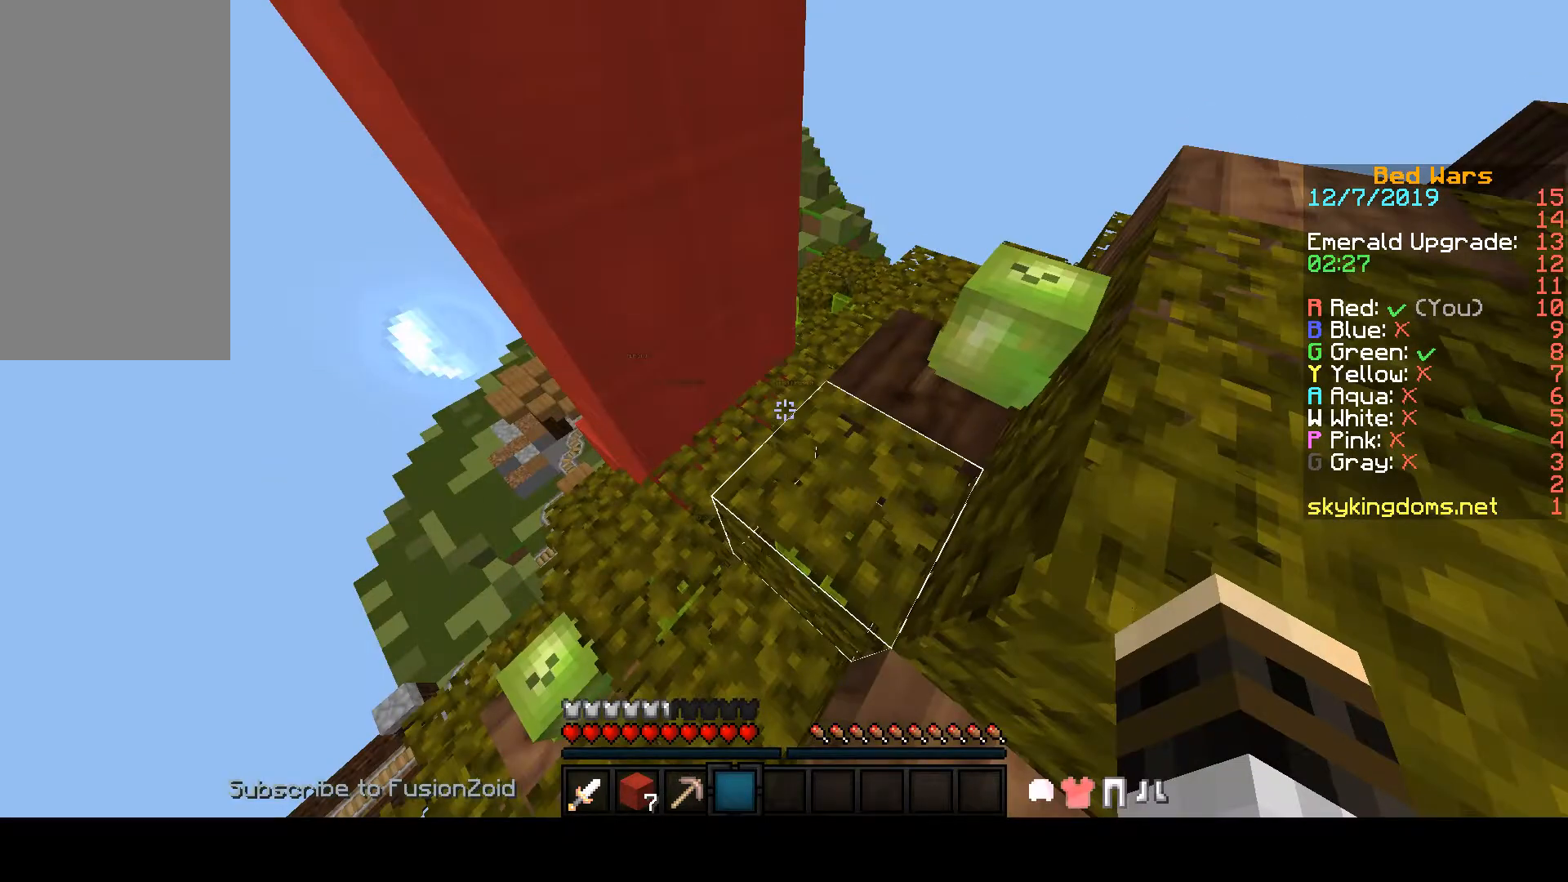
{"keys": ["d", "w"], "mouse": [], "events": [[467, "space", "up"]]}
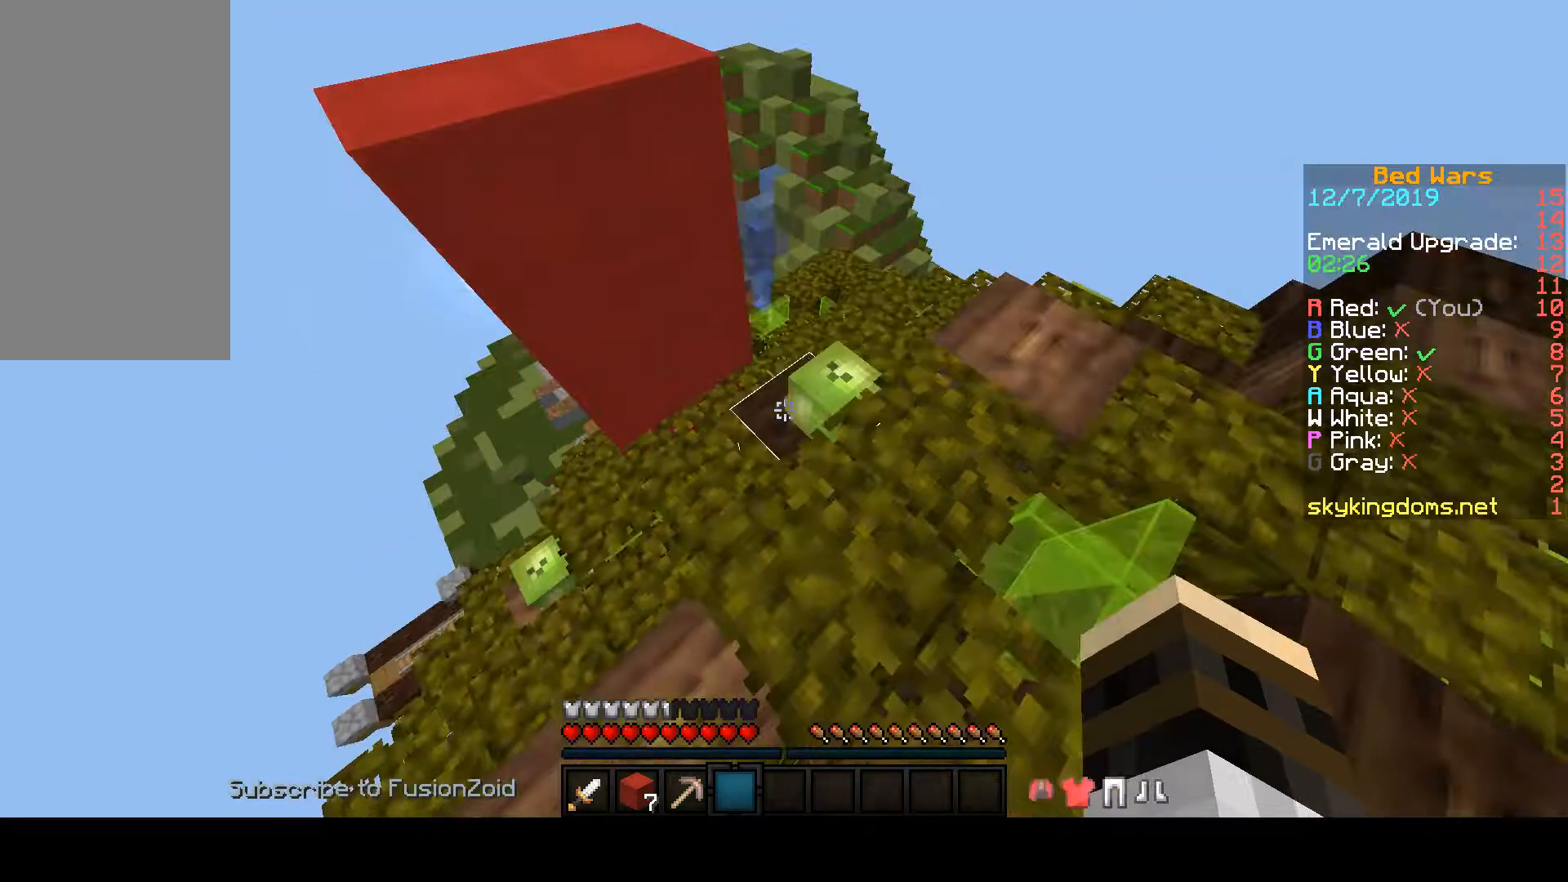
{"keys": ["d", "w"], "mouse": [], "events": []}
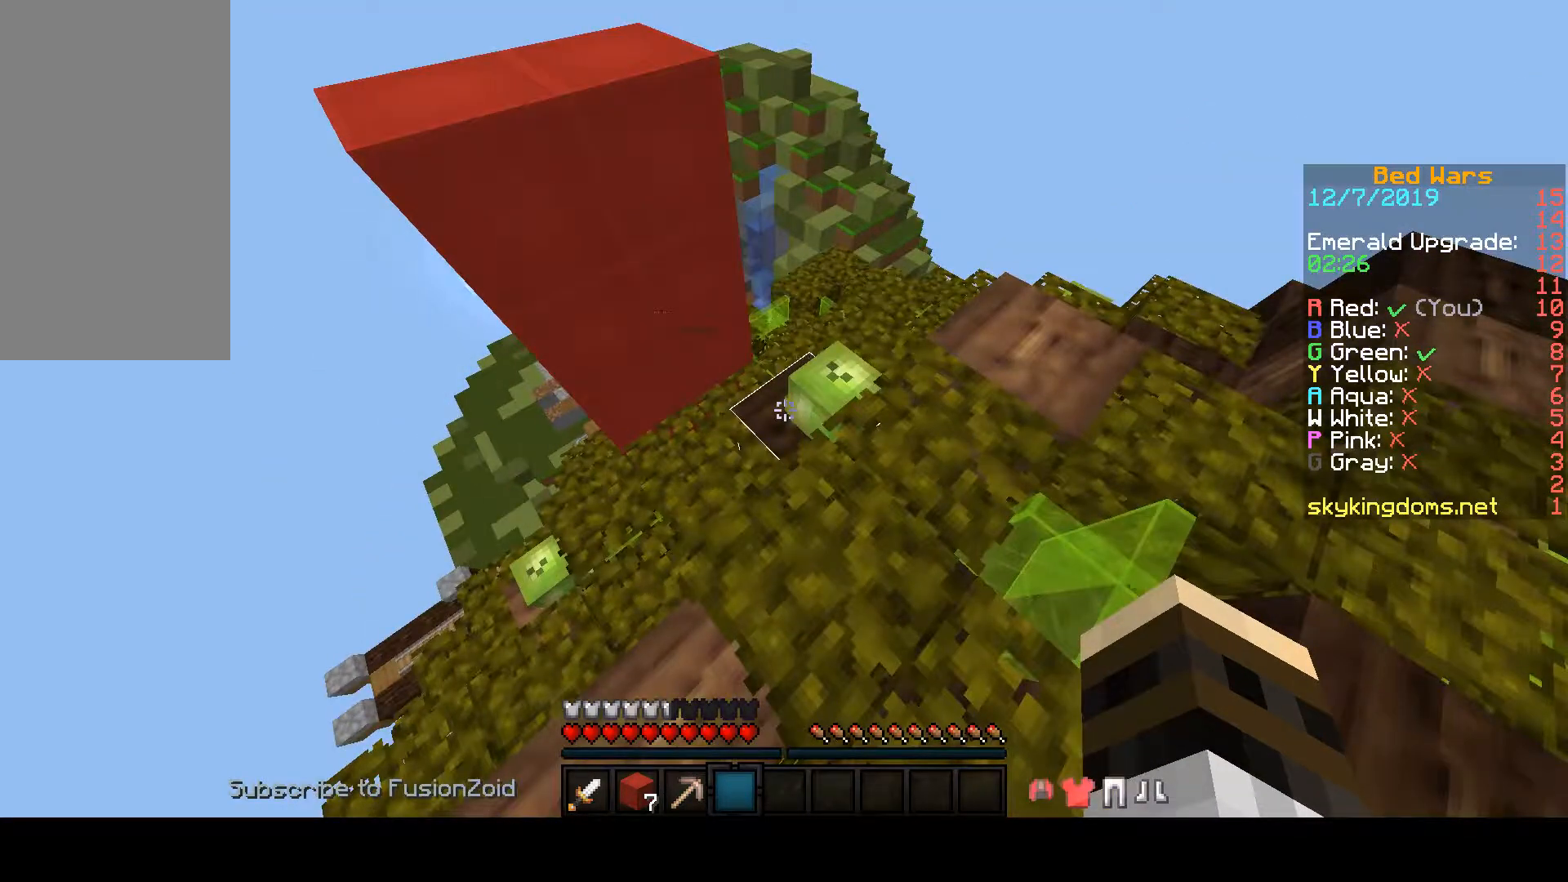
{"keys": ["w"], "mouse": [], "events": [[67, "d", "up"]]}
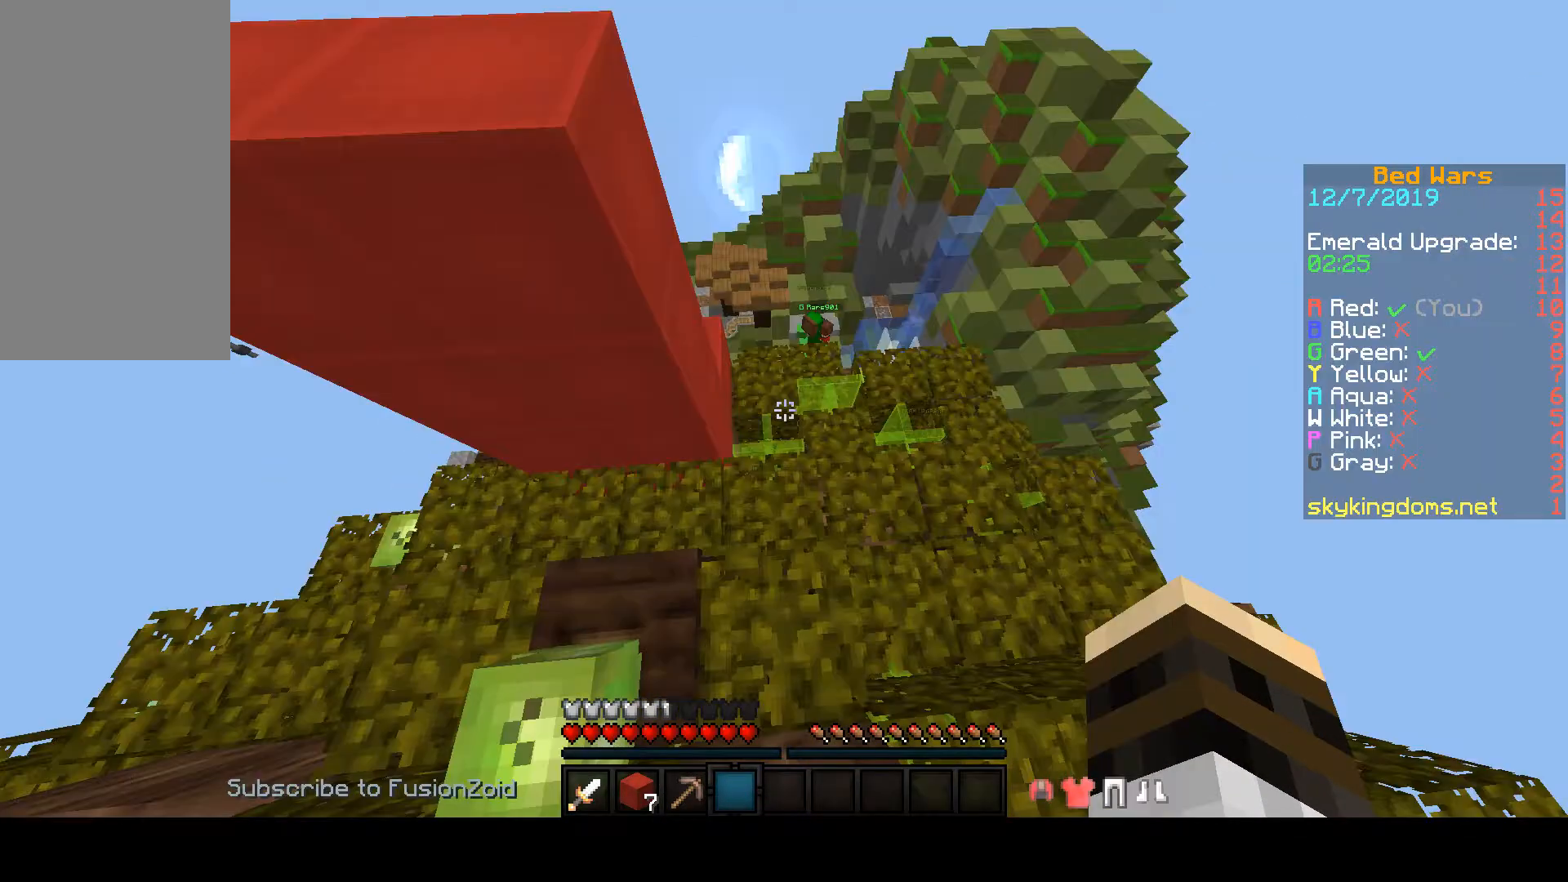
{"keys": ["d"], "mouse": [], "events": [[433, "d", "down"], [433, "w", "up"]]}
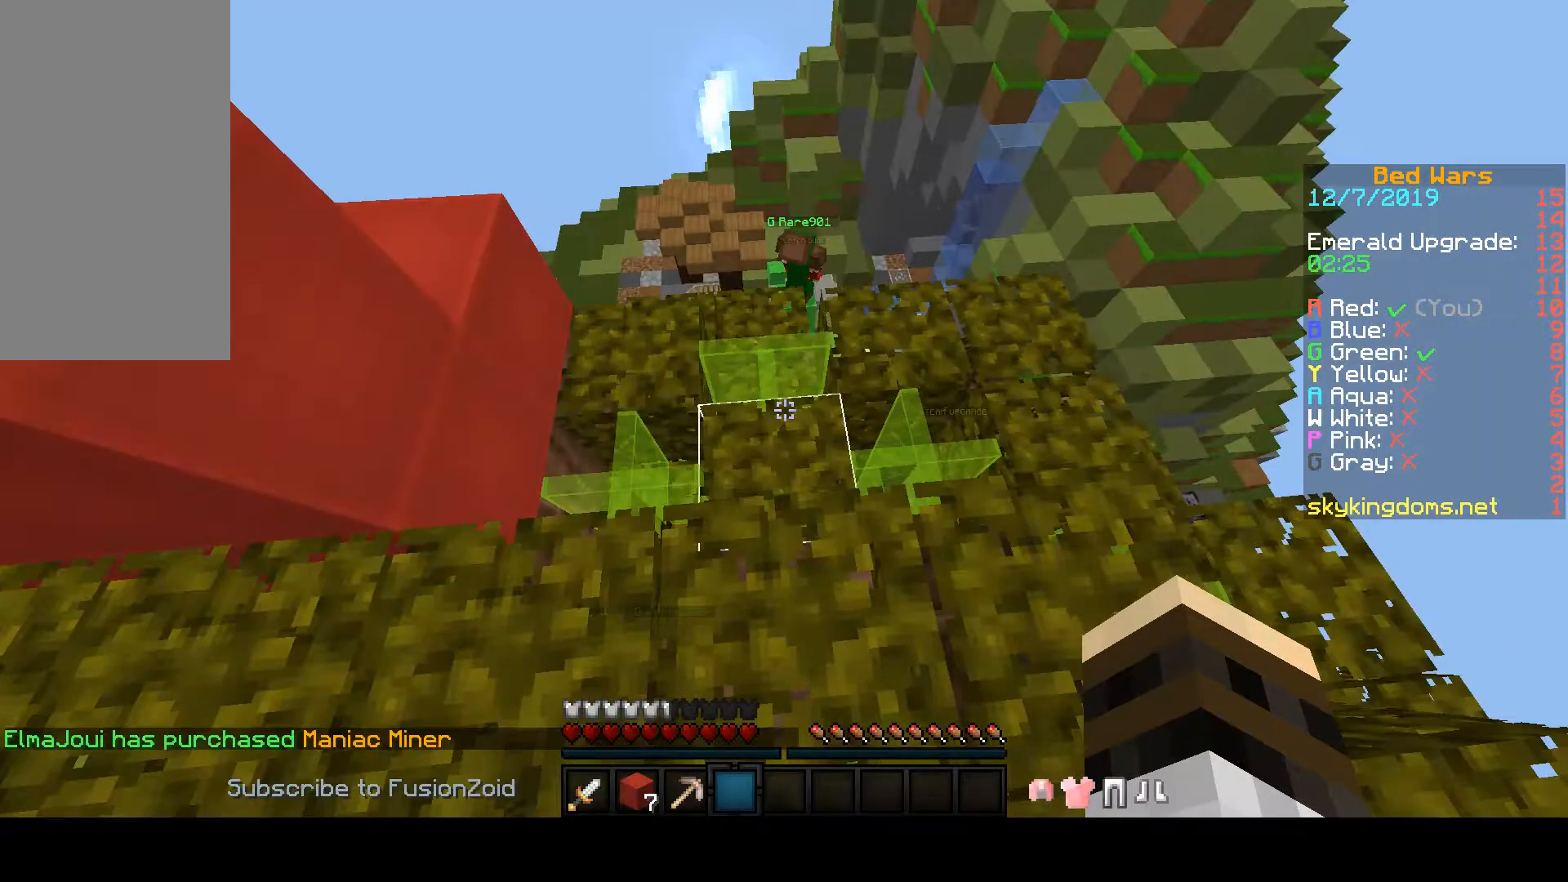
{"keys": ["d"], "mouse": [], "events": []}
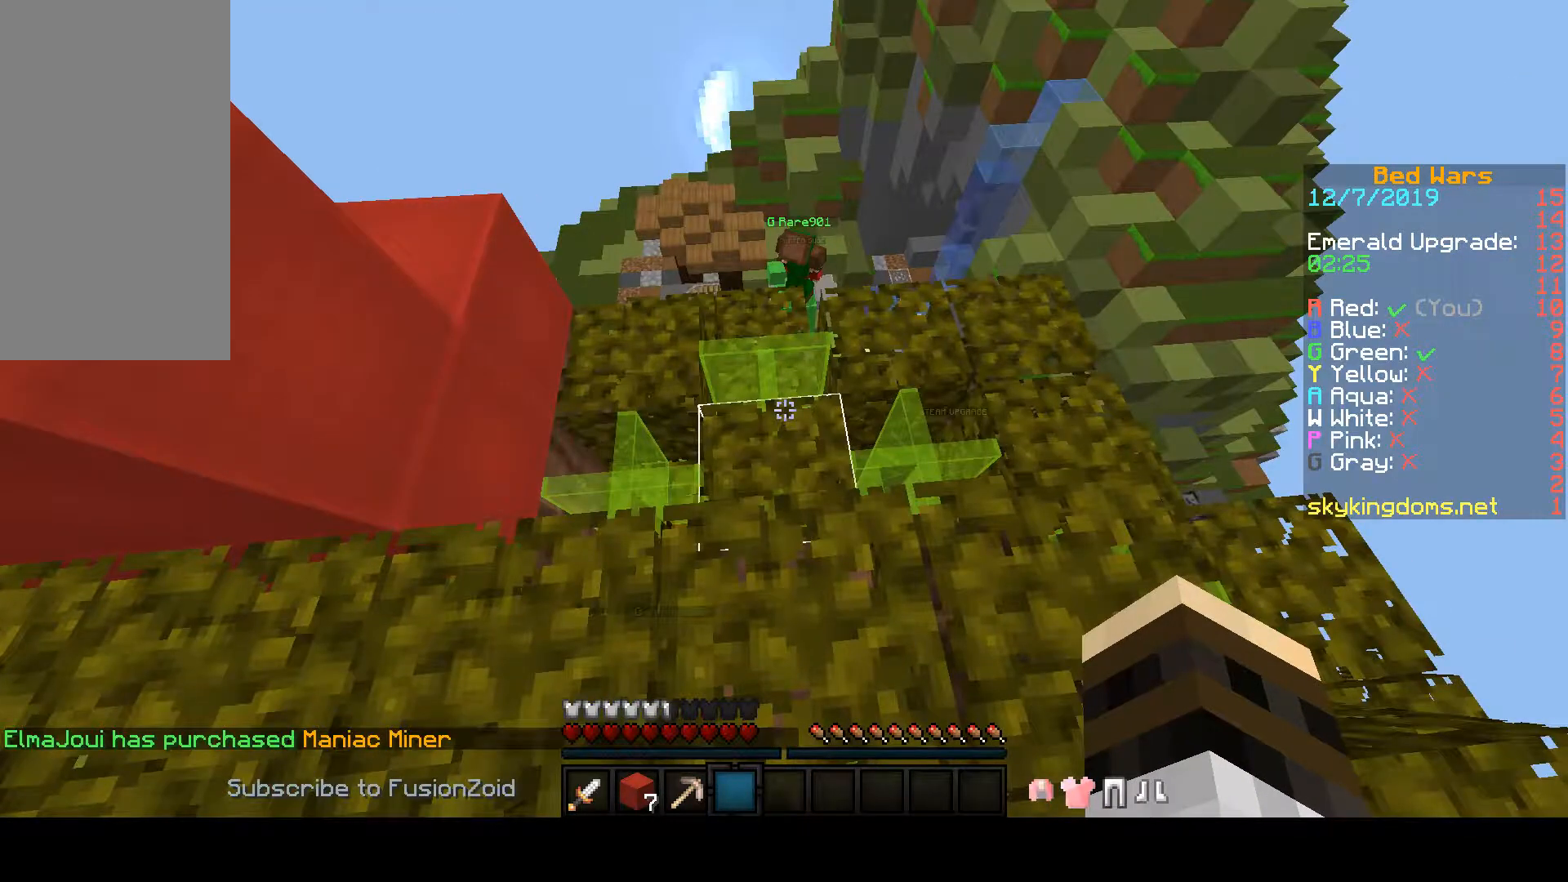
{"keys": [], "mouse": [], "events": [[267, "d", "up"]]}
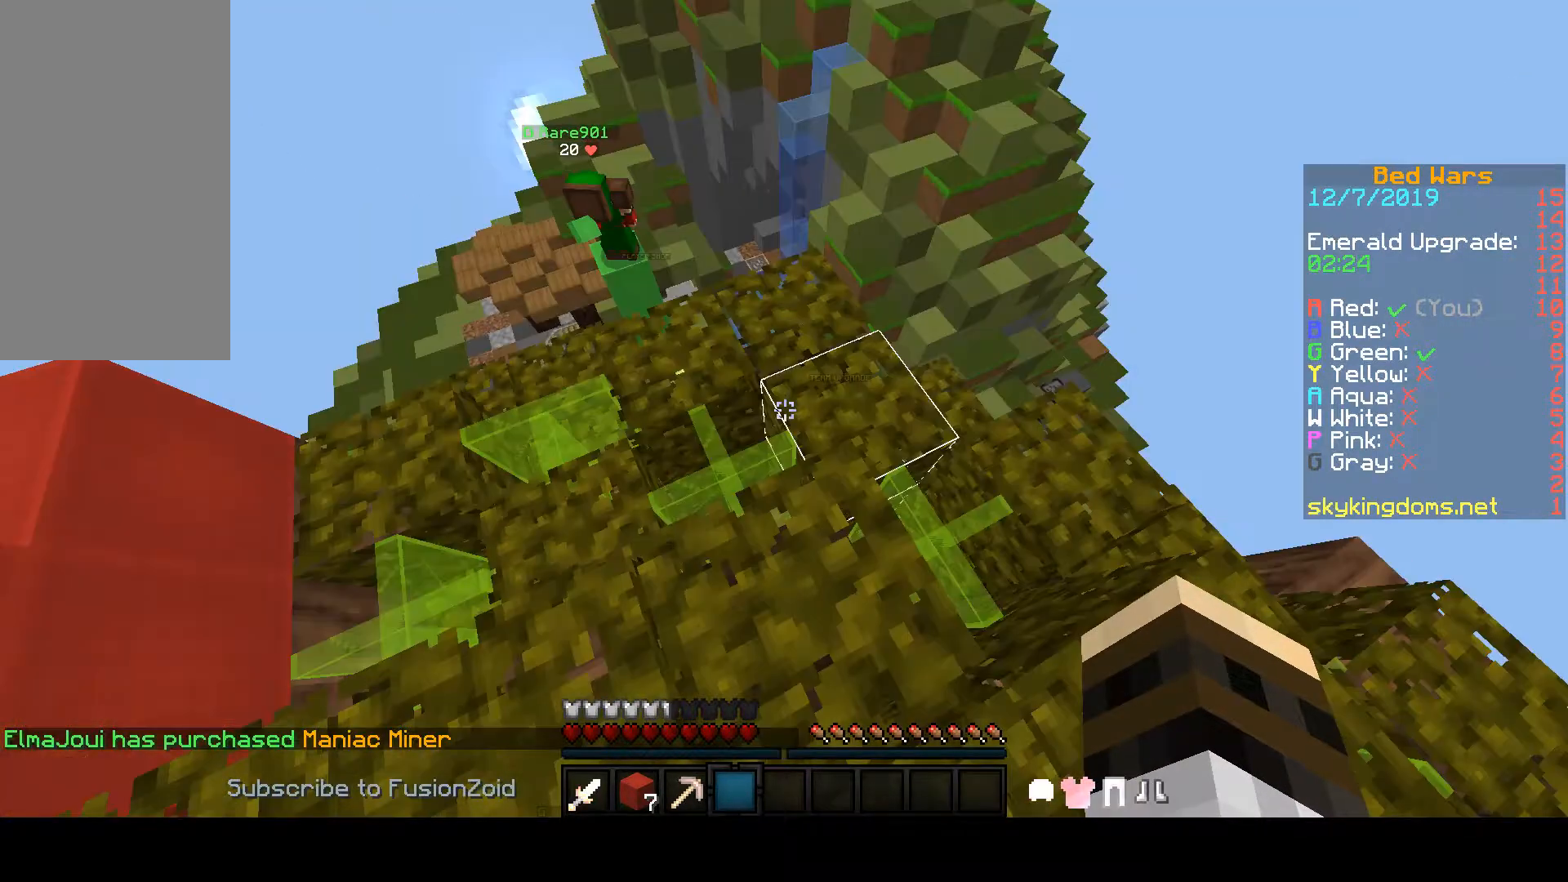
{"keys": [], "mouse": [], "events": []}
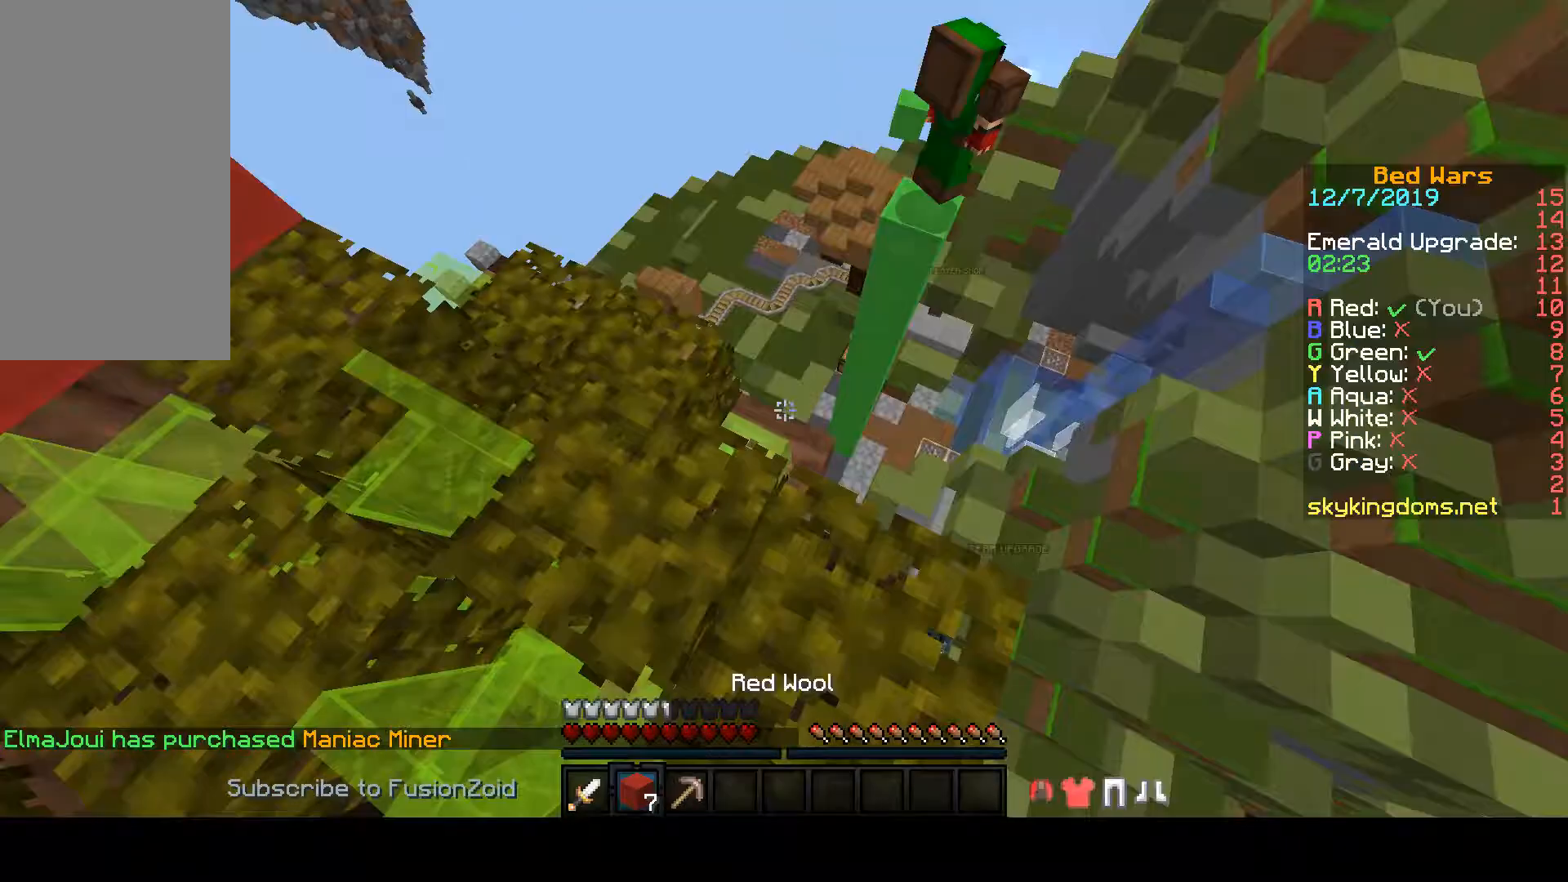
{"keys": [], "mouse": [], "events": []}
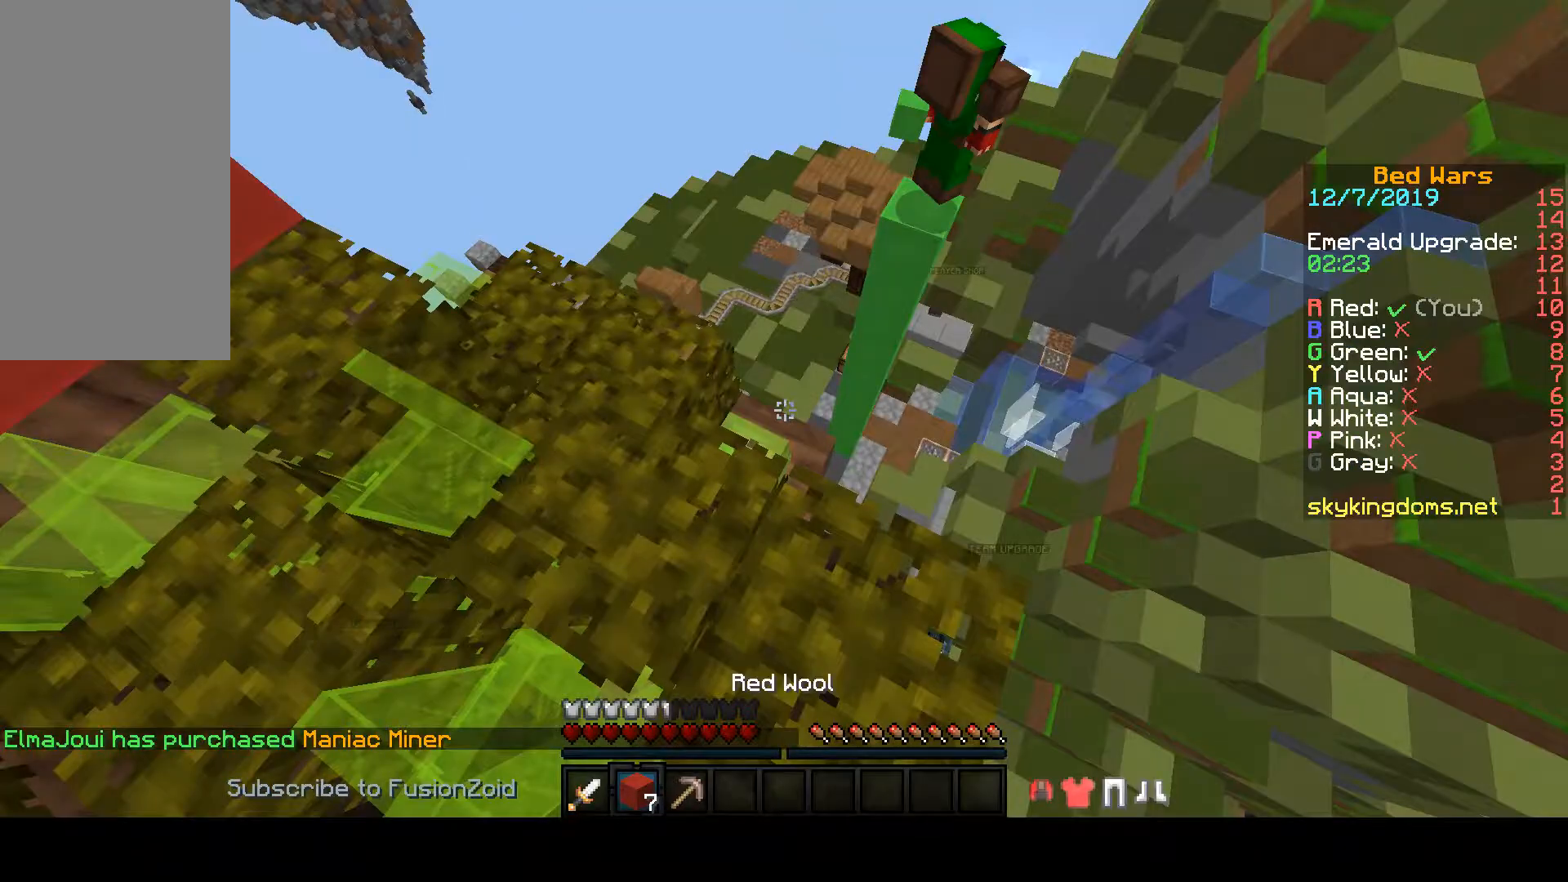
{"keys": ["space"], "mouse": [], "events": [[300, "space", "down"]]}
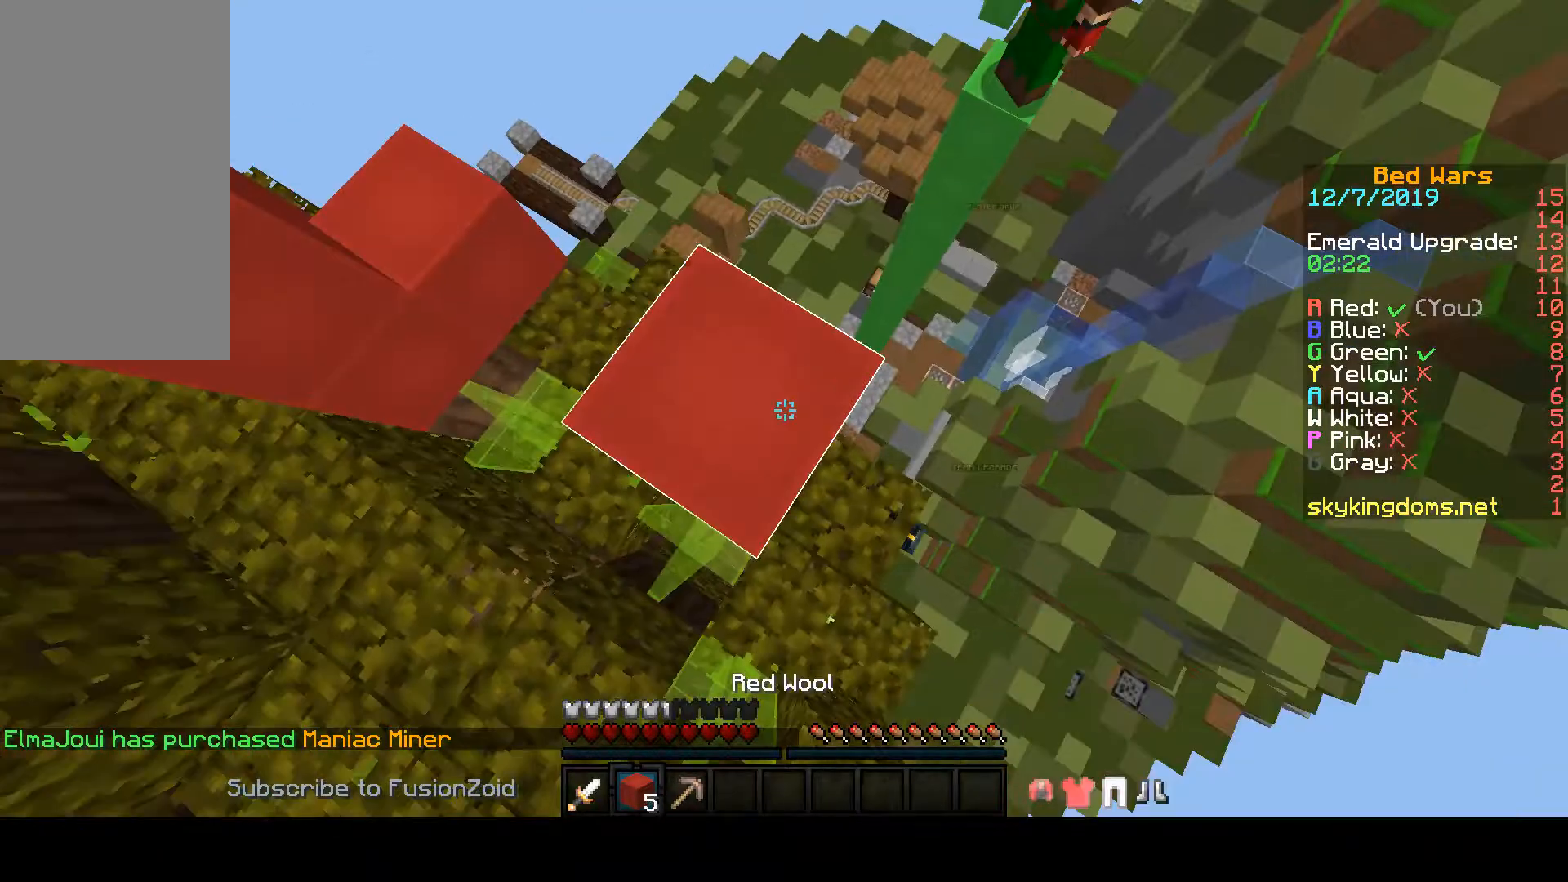
{"keys": ["space"], "mouse": [], "events": []}
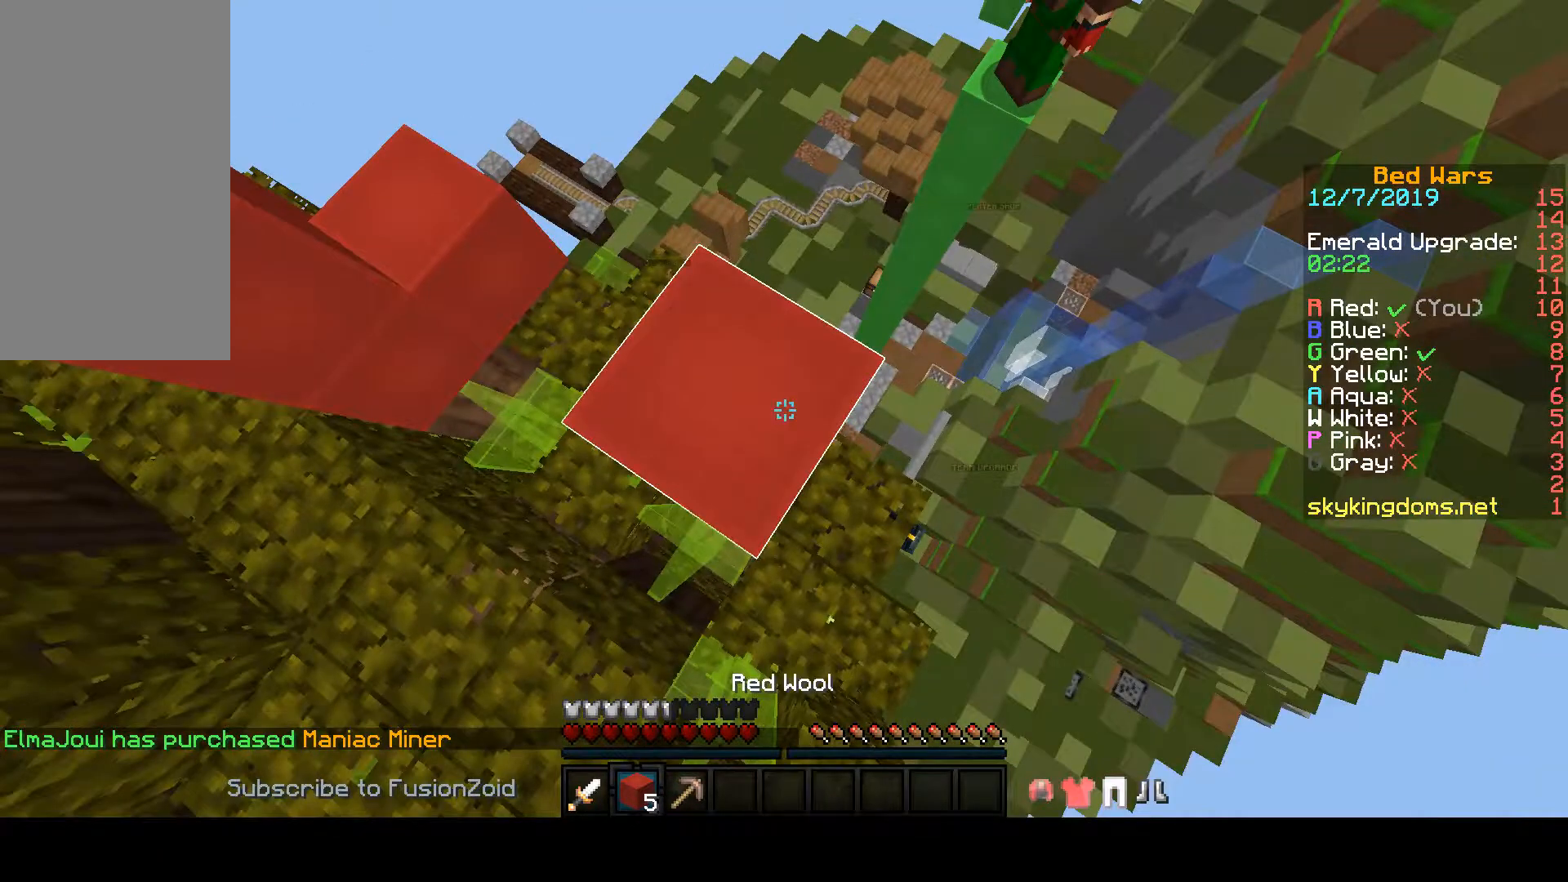
{"keys": [], "mouse": [], "events": [[67, "space", "up"]]}
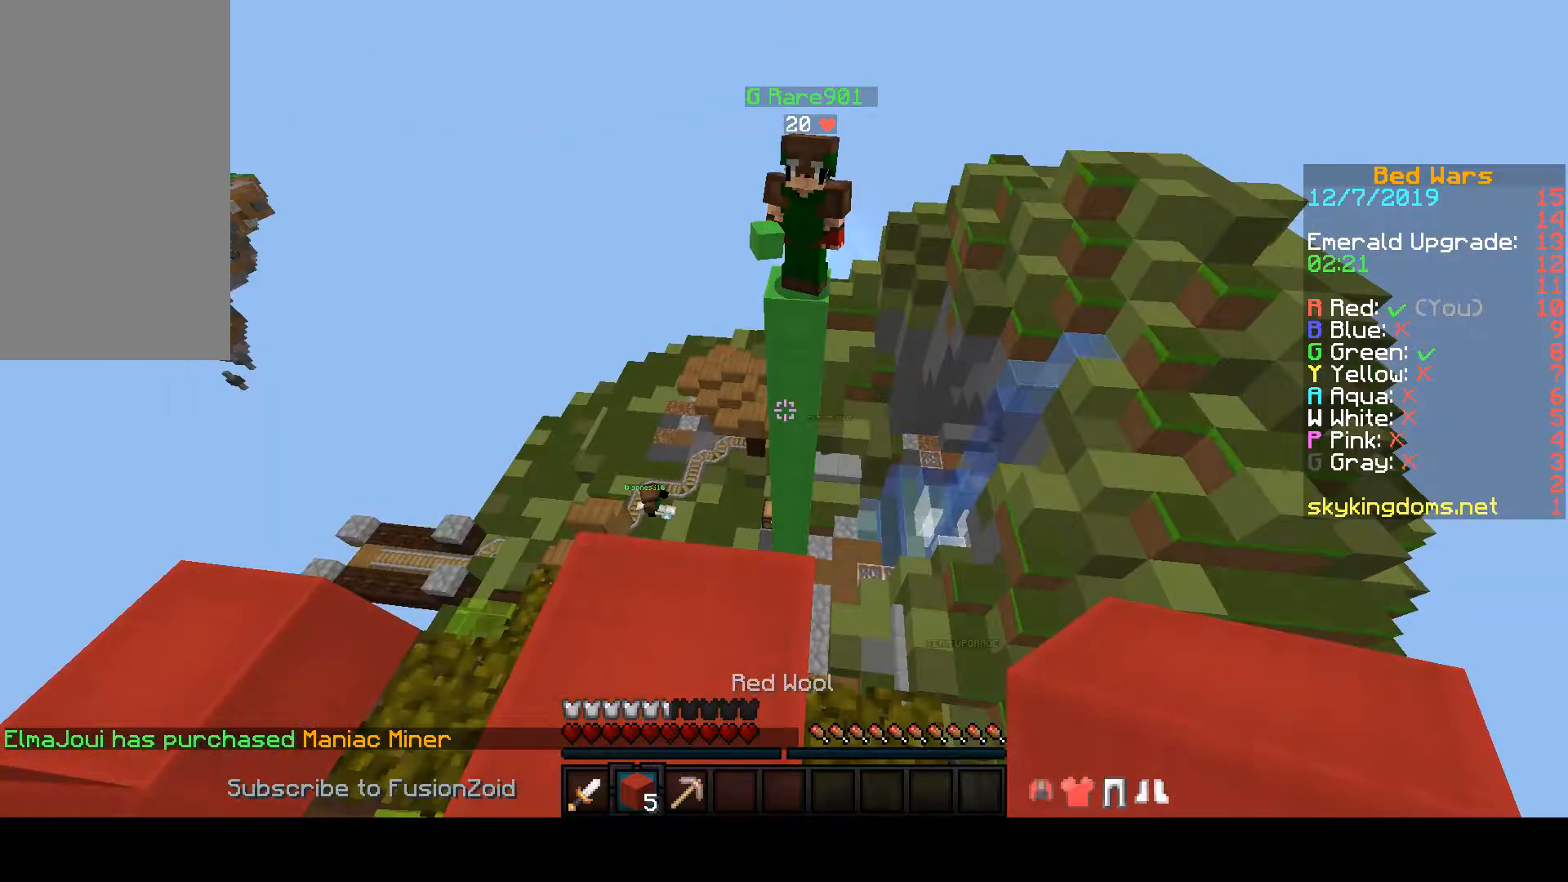
{"keys": [], "mouse": [], "events": []}
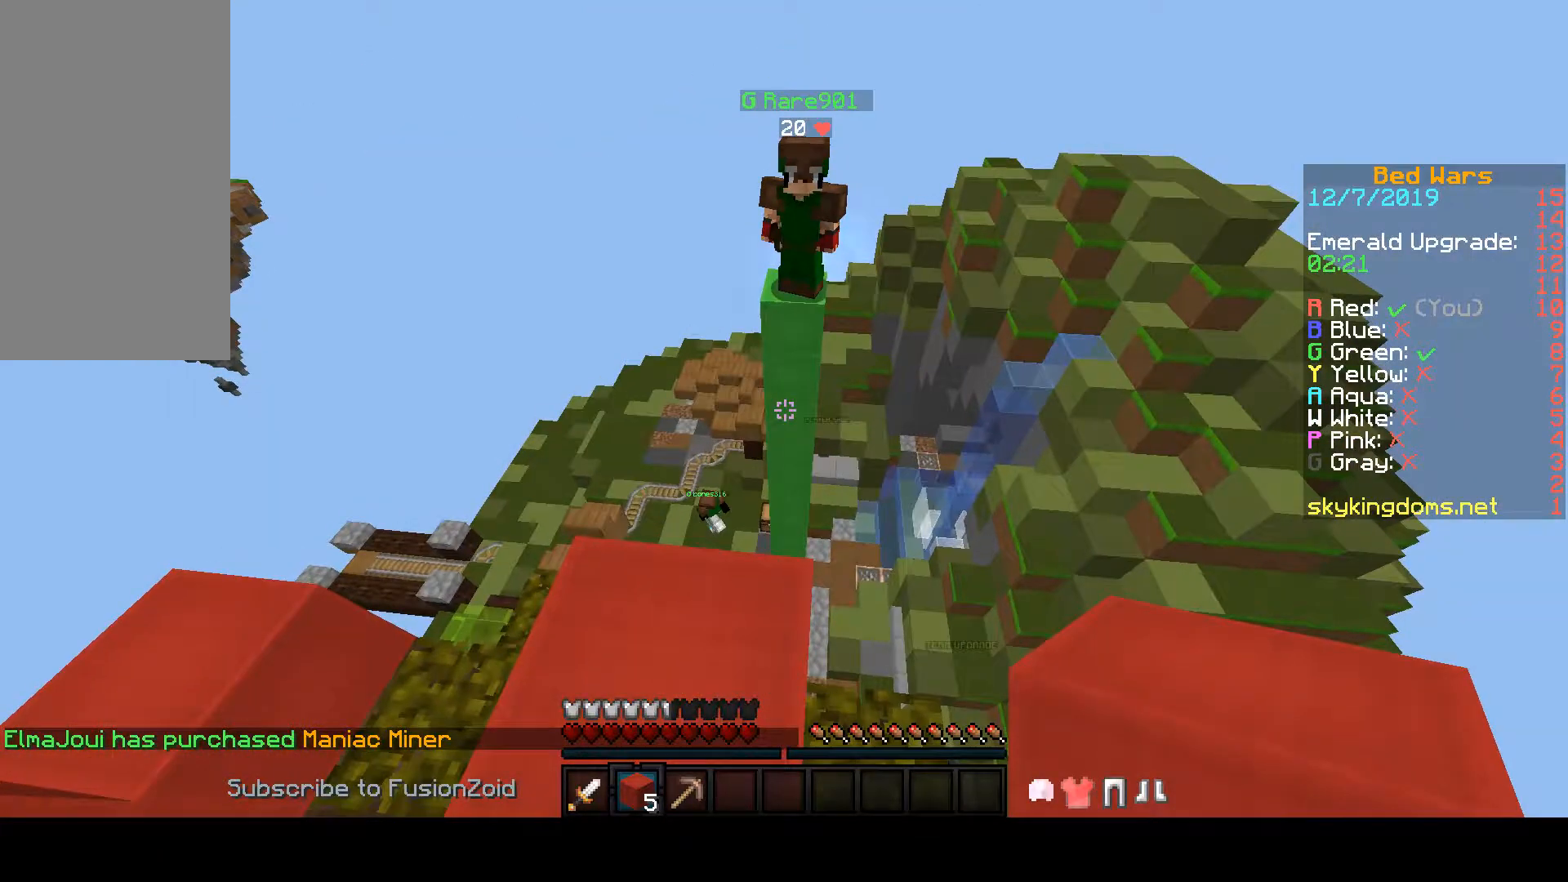
{"keys": [], "mouse": [], "events": []}
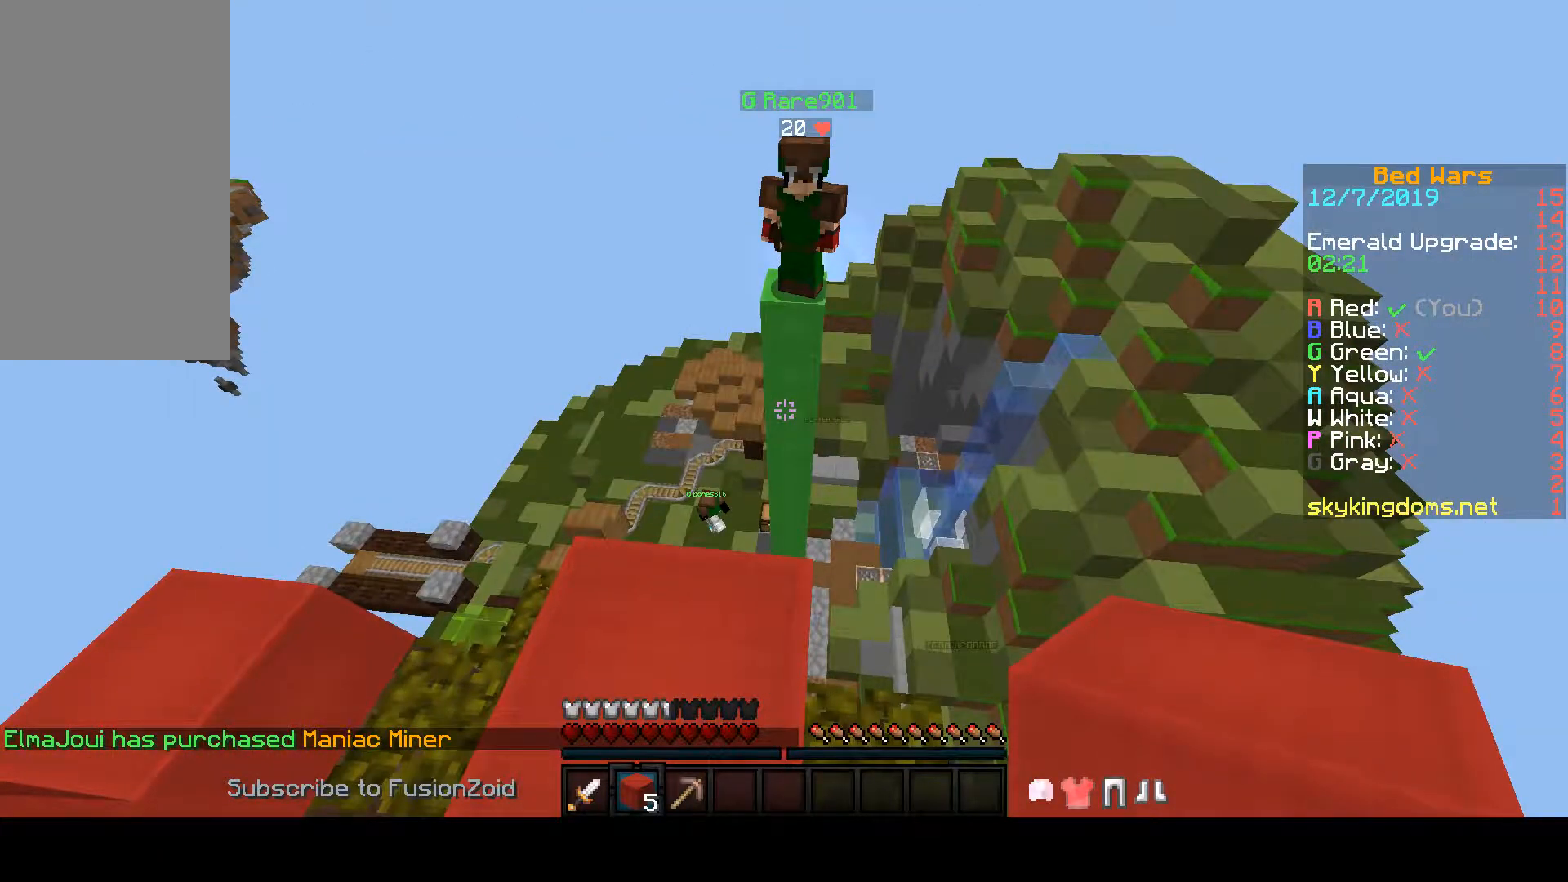
{"keys": ["a", "s", "space"], "mouse": ["right"], "events": [[67, "a", "down"], [67, "mouse_right", "down"], [67, "s", "down"], [67, "space", "down"]]}
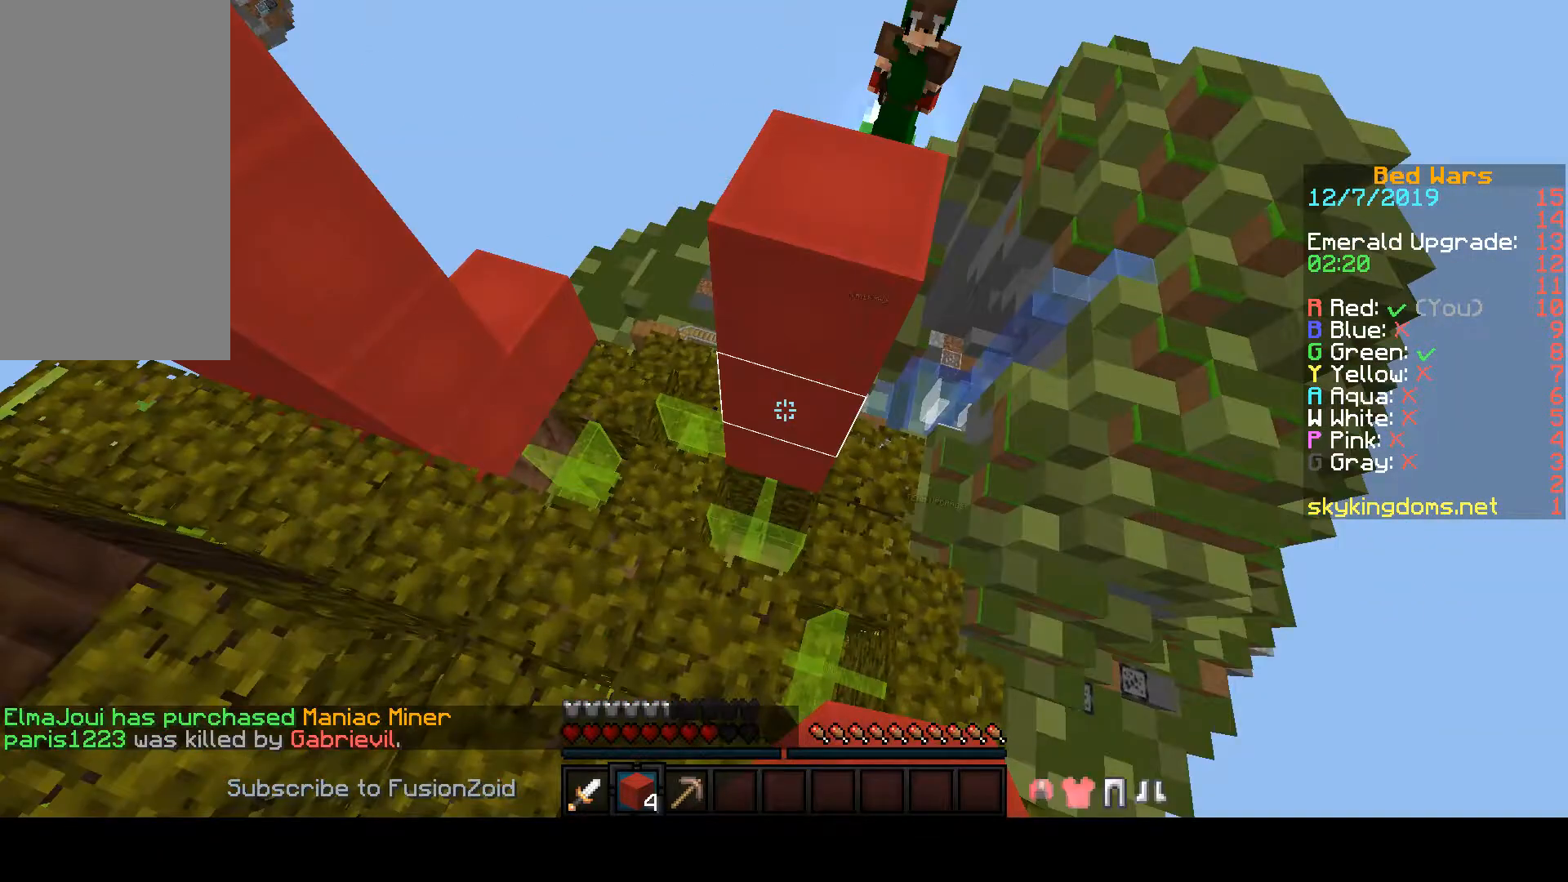
{"keys": ["w"], "mouse": [], "events": [[467, "a", "up"], [467, "mouse_right", "up"], [467, "s", "up"], [467, "space", "up"], [467, "w", "down"]]}
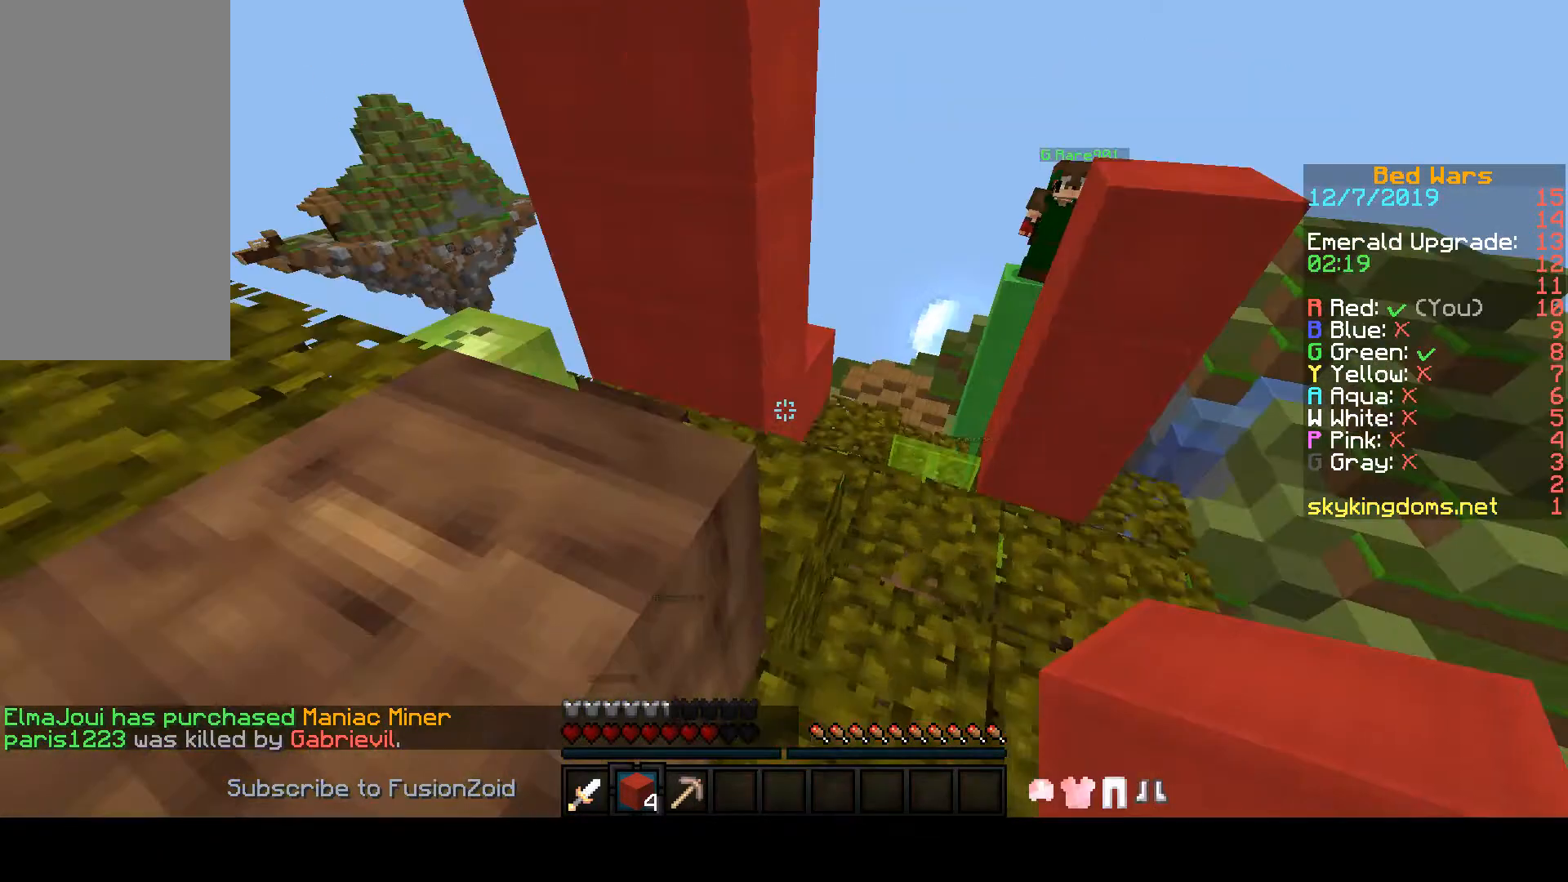
{"keys": ["w"], "mouse": [], "events": []}
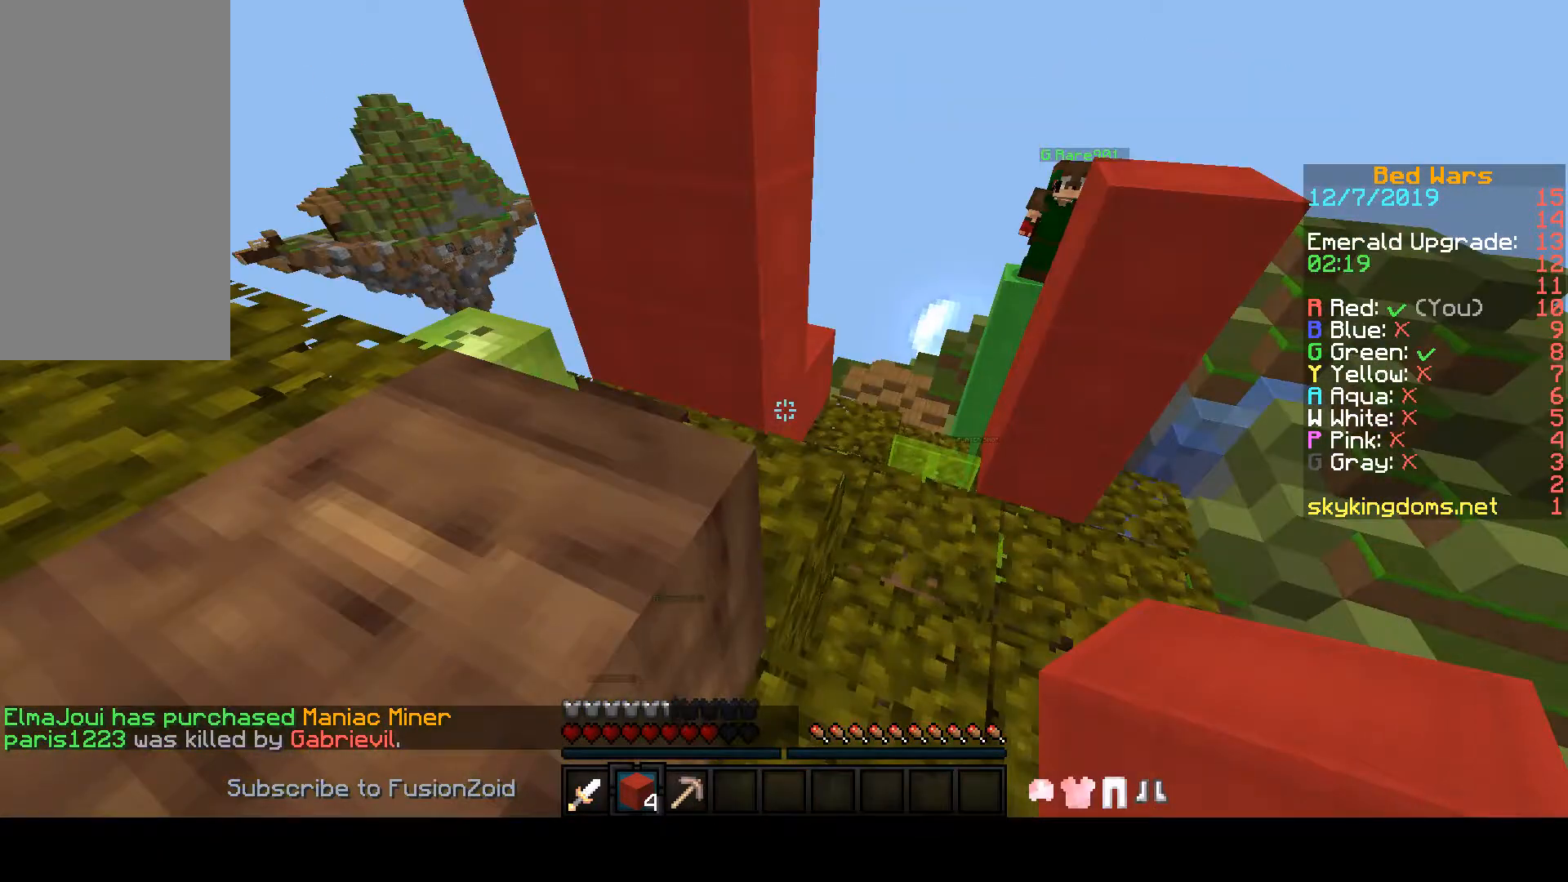
{"keys": ["a", "w"], "mouse": [], "events": [[133, "a", "down"]]}
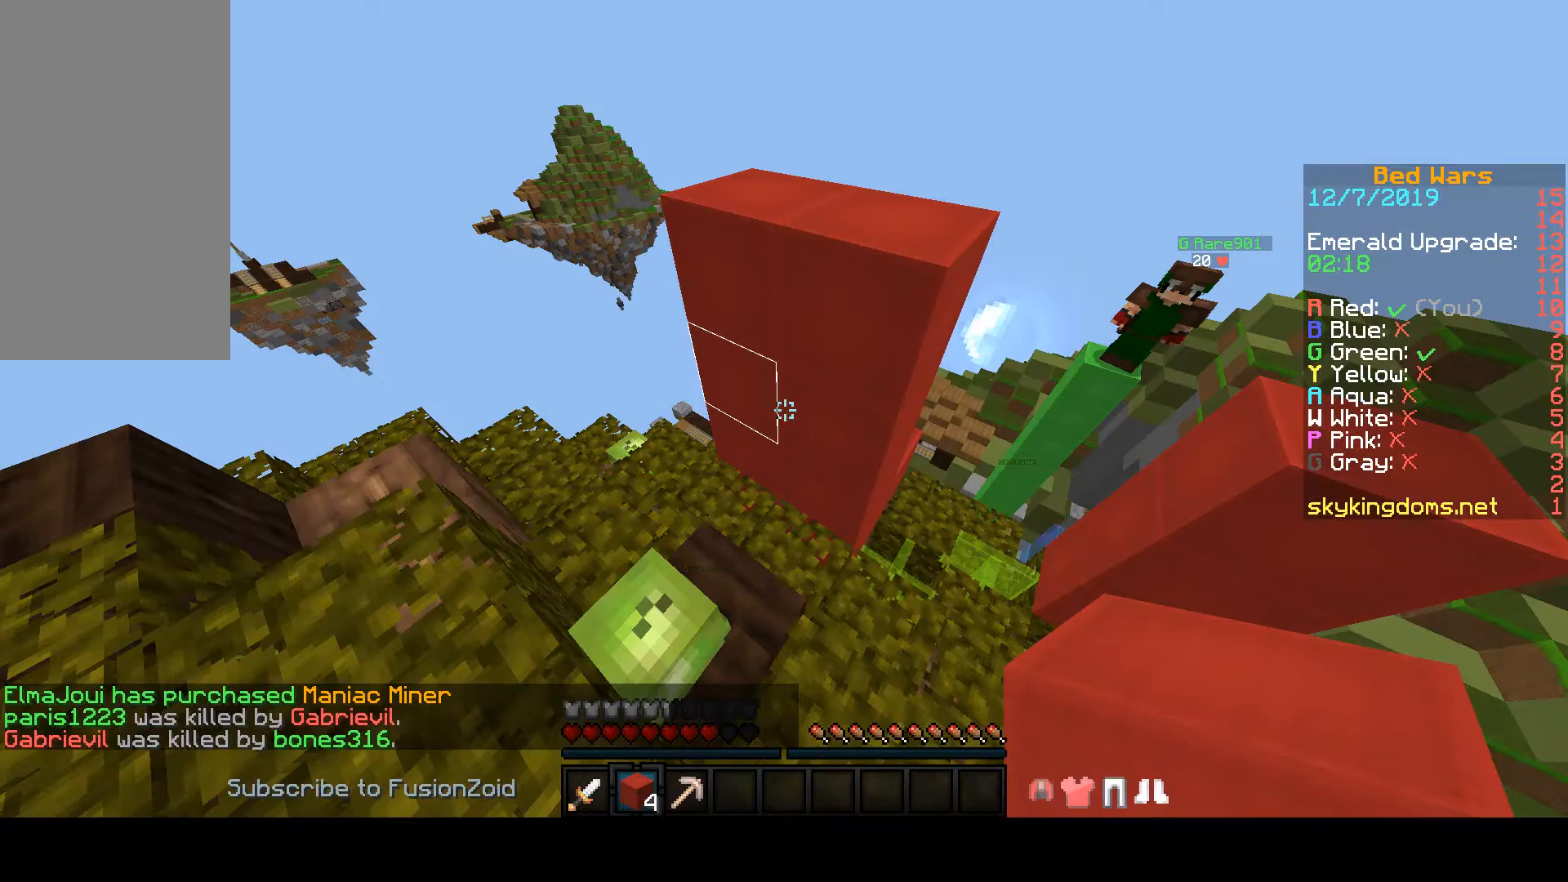
{"keys": [], "mouse": [], "events": [[467, "a", "up"], [467, "w", "up"]]}
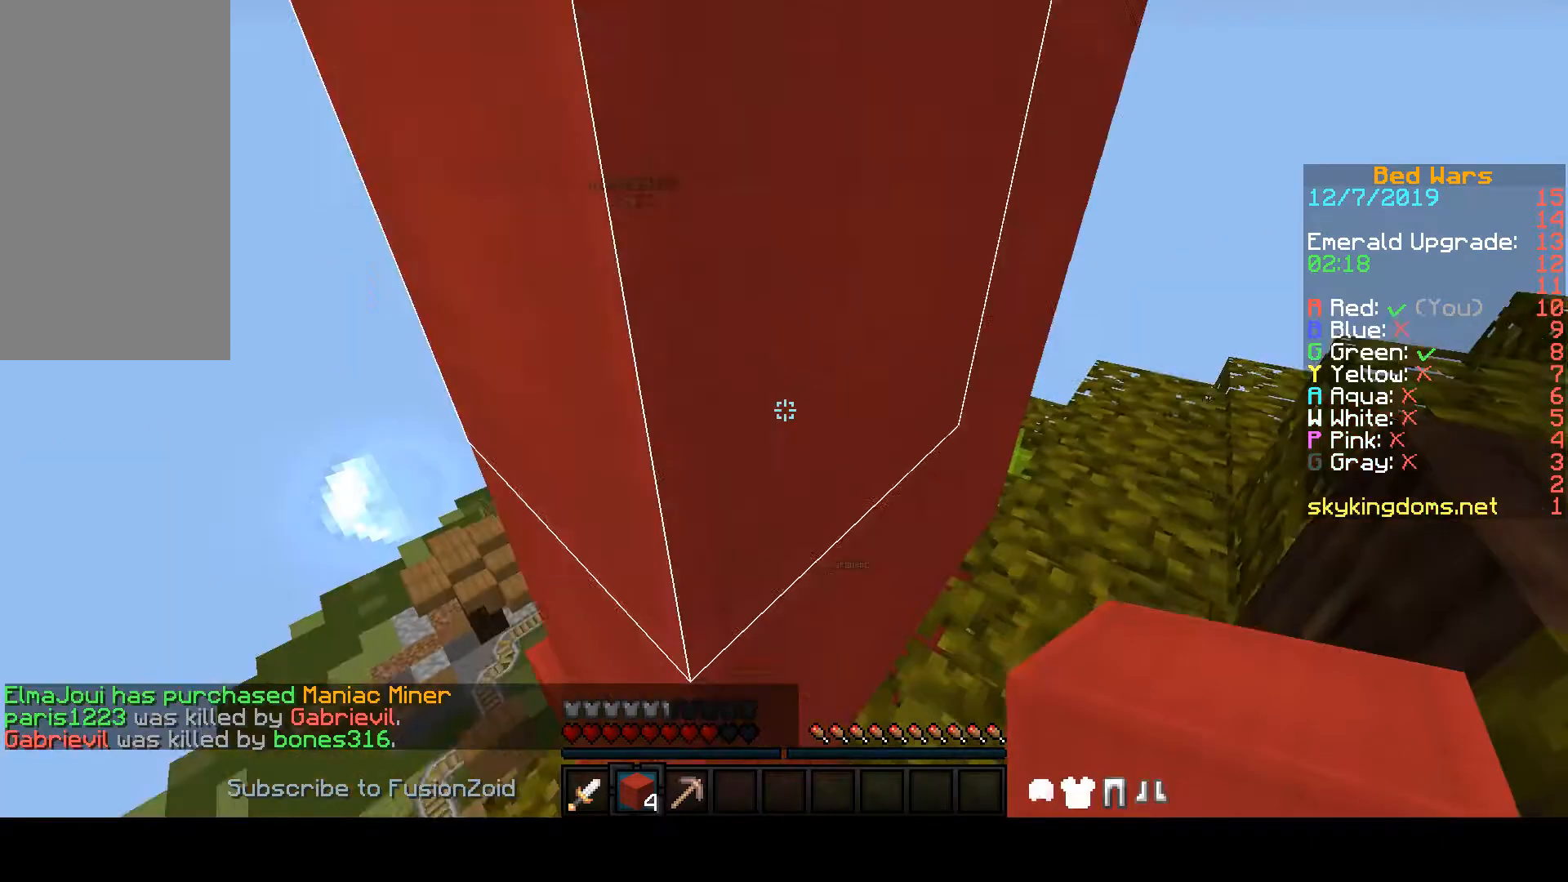
{"keys": [], "mouse": [], "events": []}
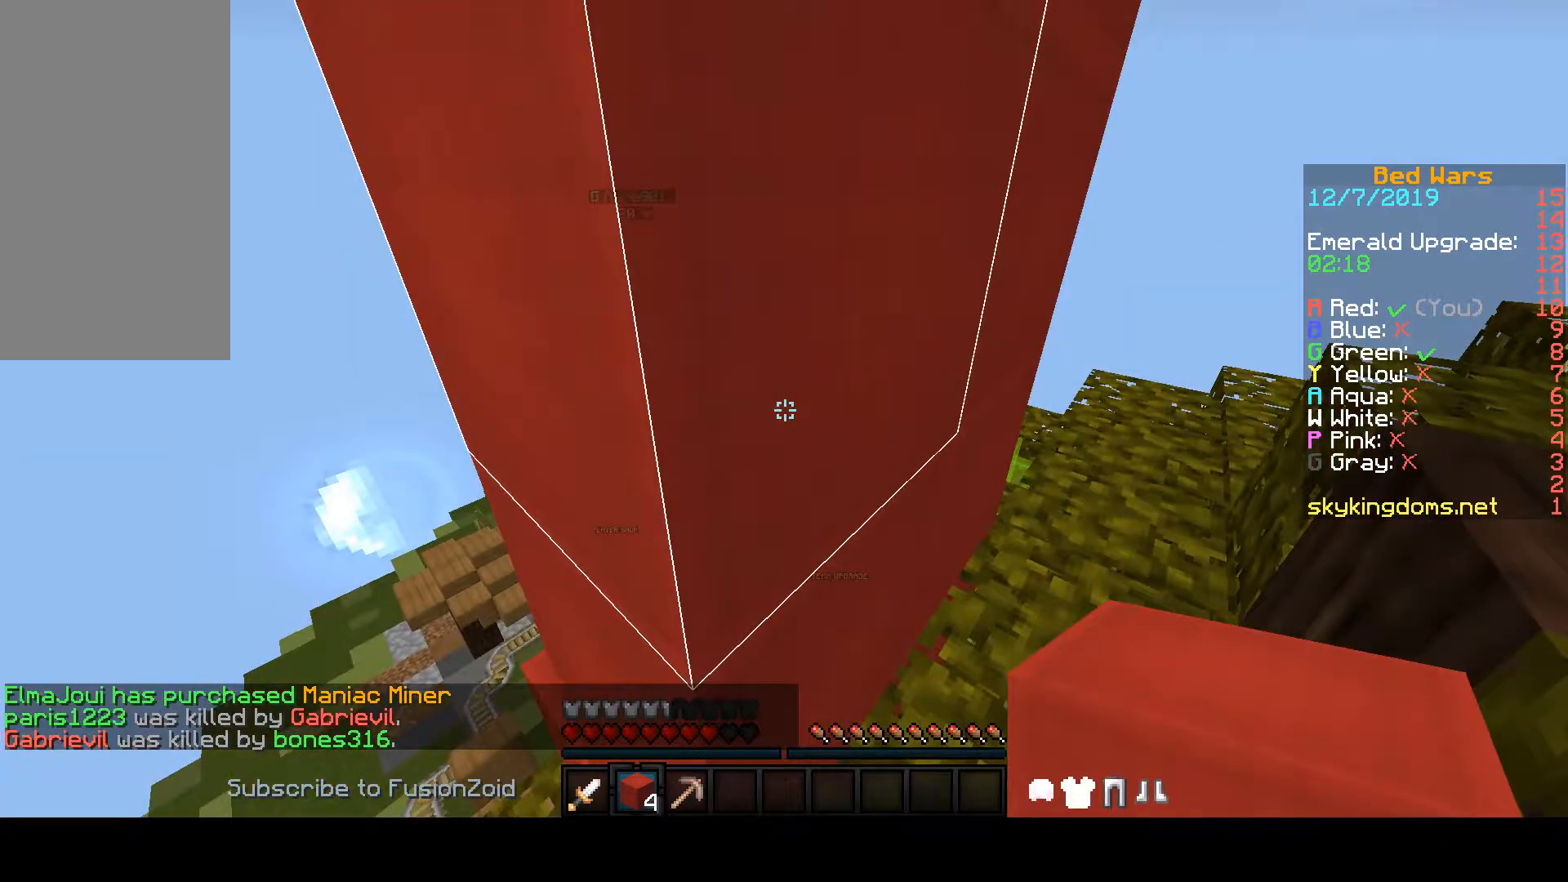
{"keys": [], "mouse": [], "events": []}
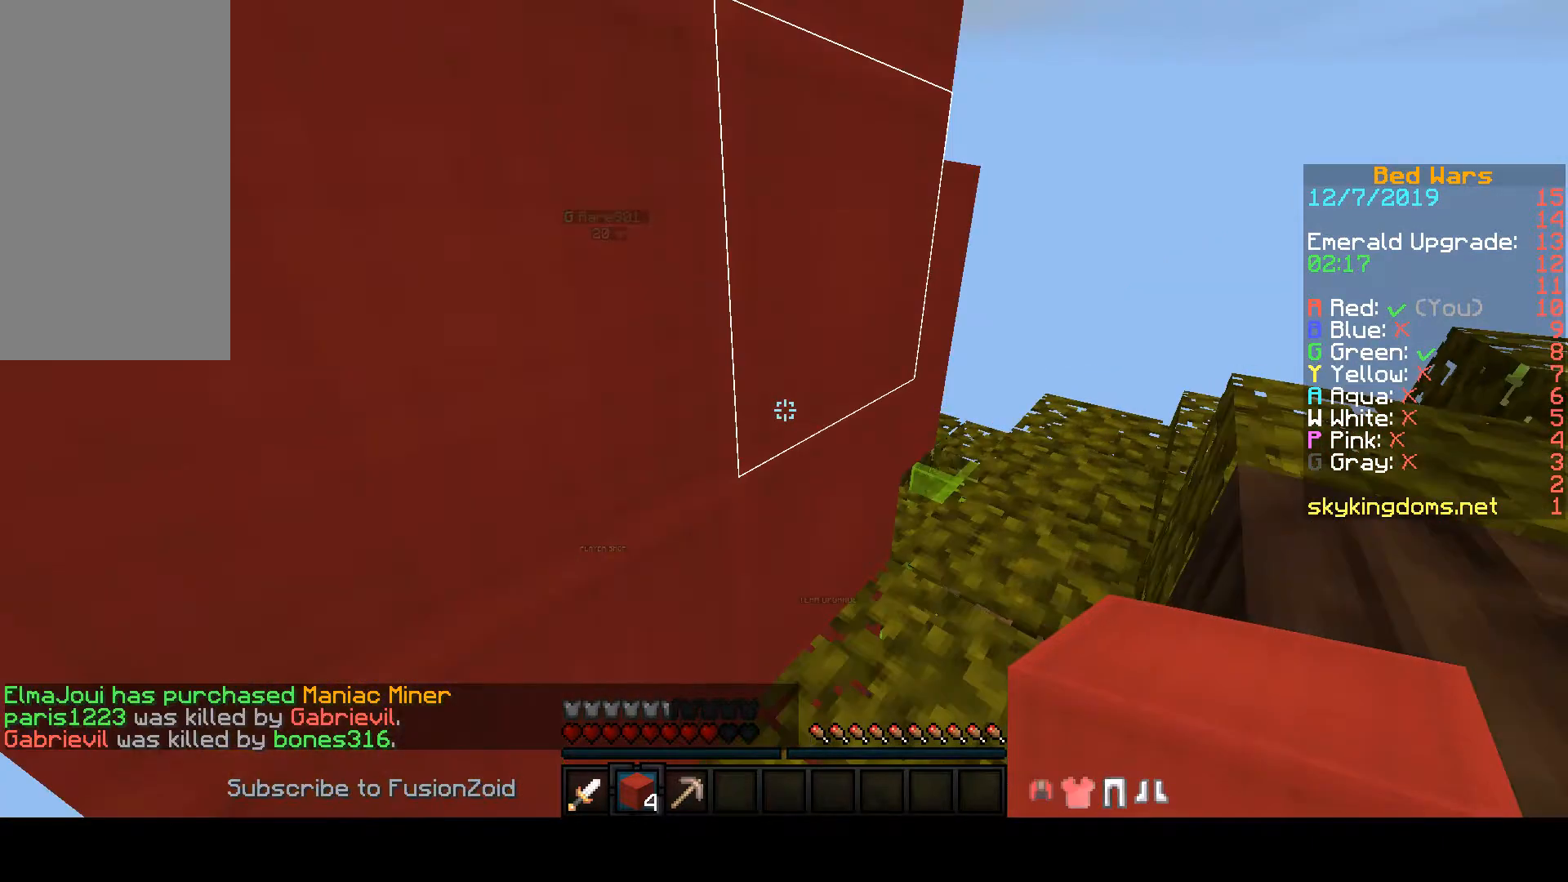
{"keys": [], "mouse": [], "events": []}
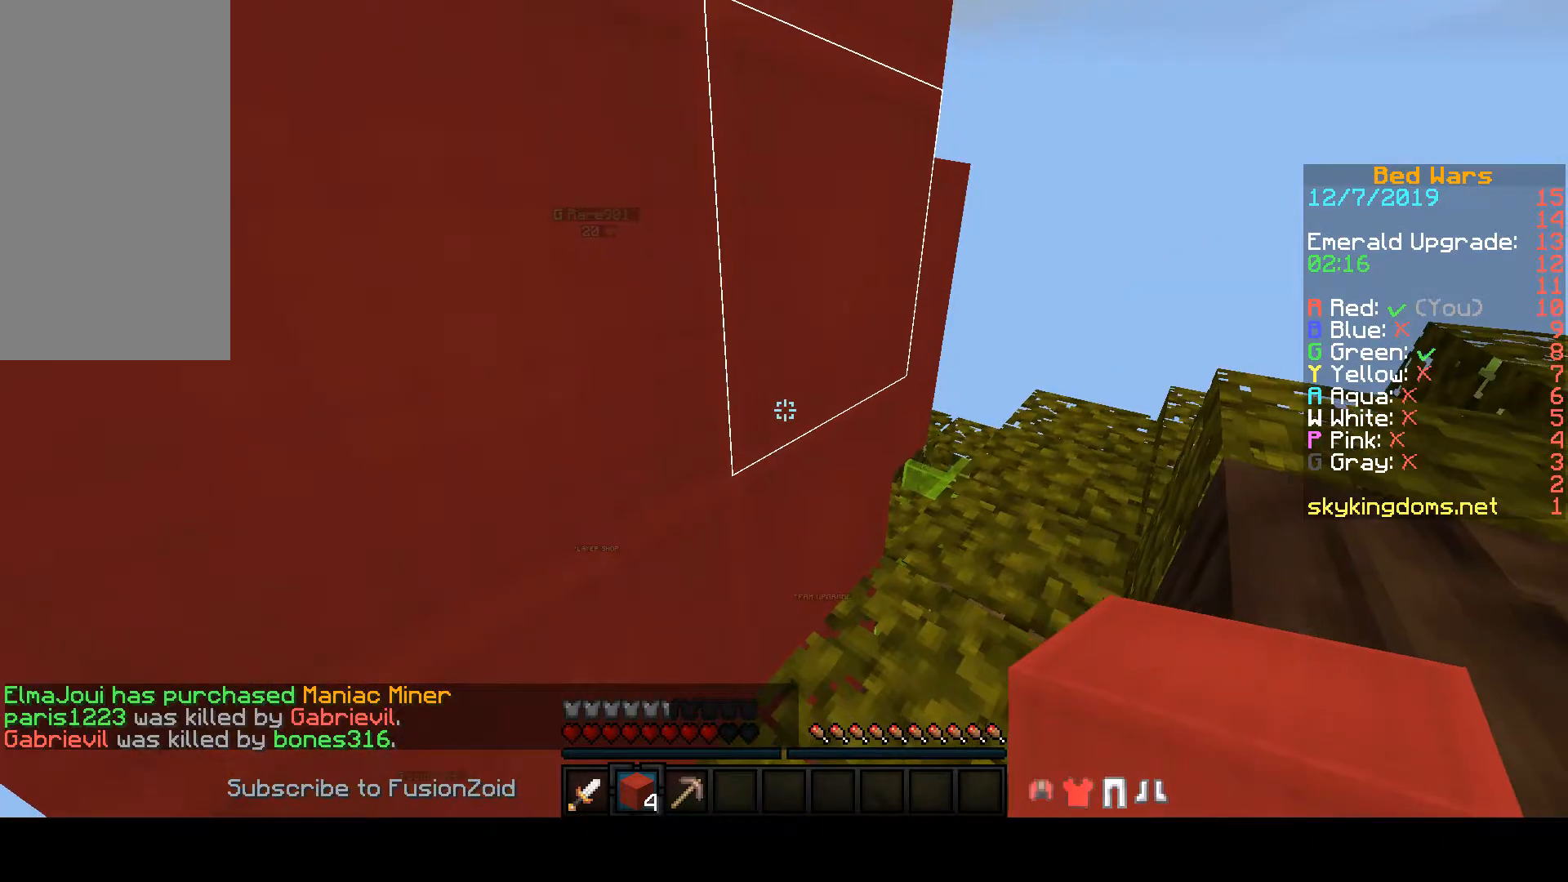
{"keys": [], "mouse": [], "events": []}
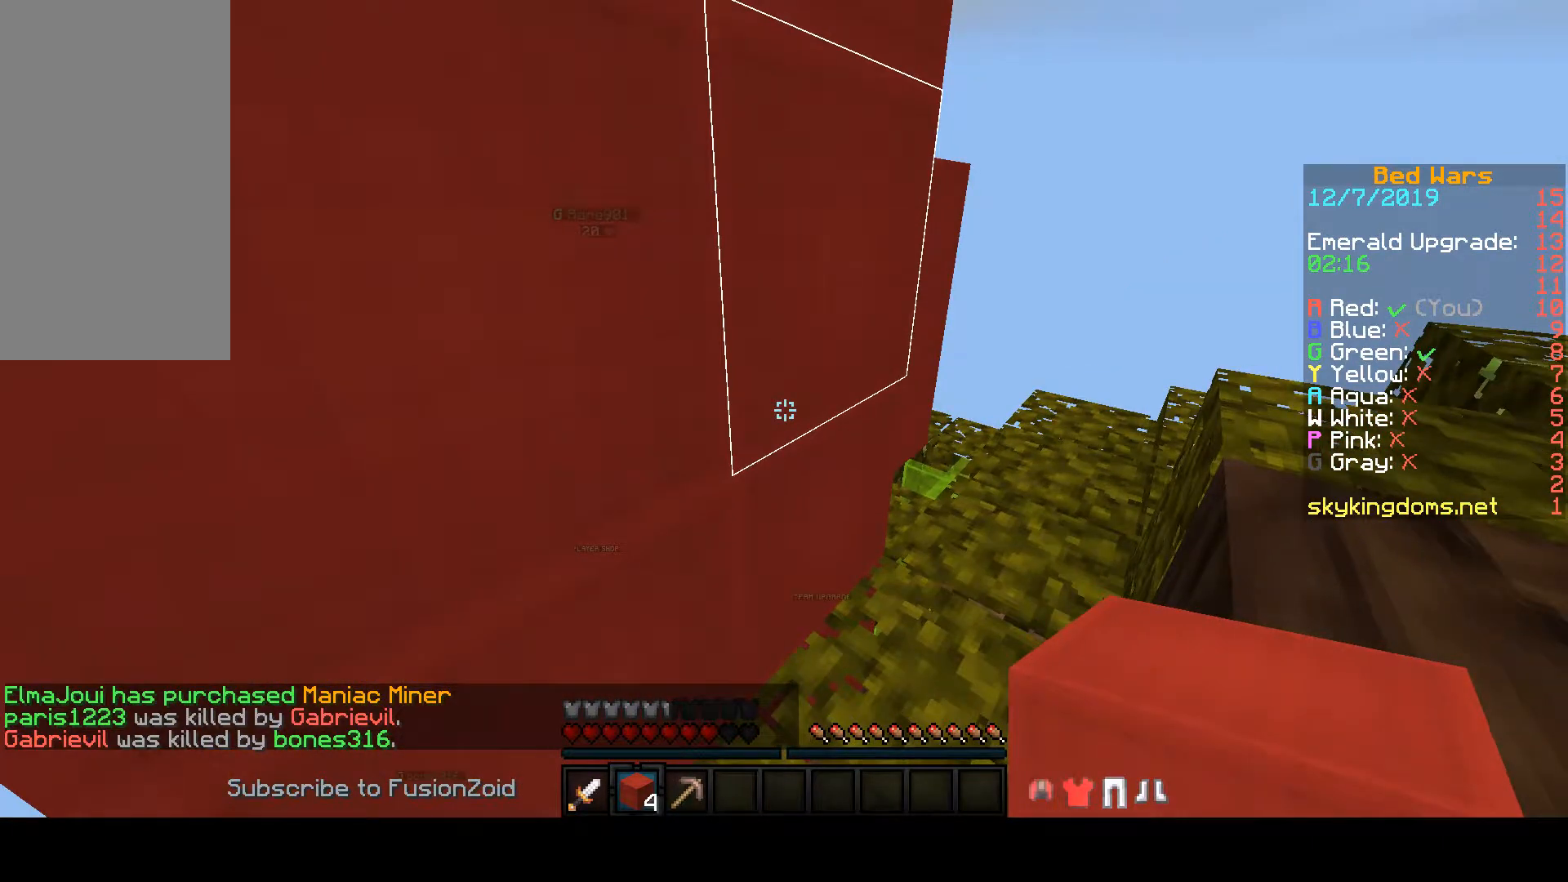
{"keys": [], "mouse": [], "events": []}
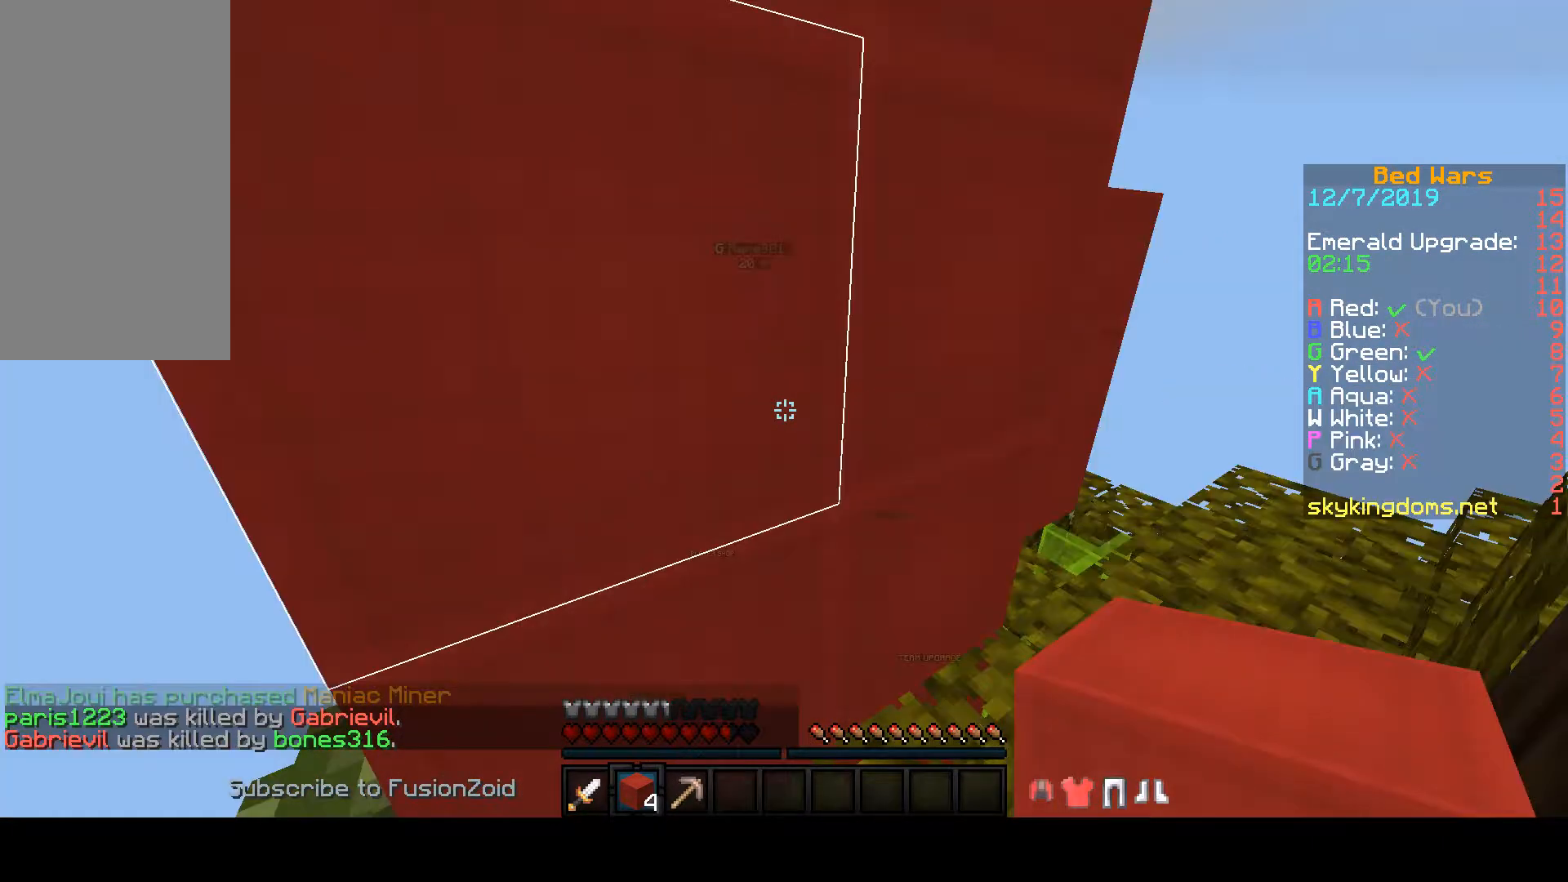
{"keys": [], "mouse": [], "events": []}
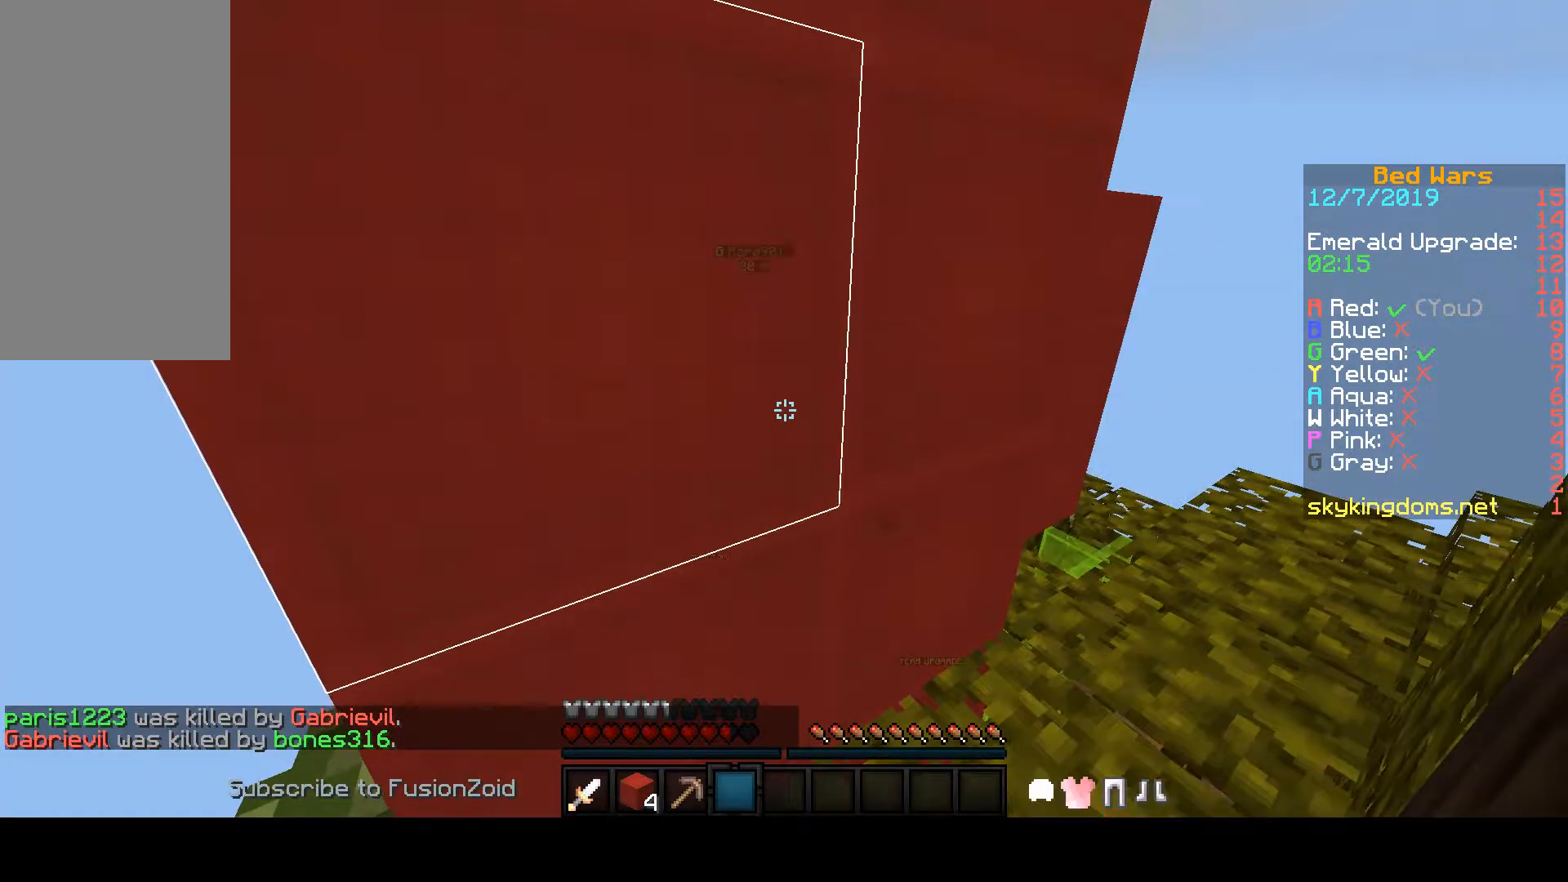
{"keys": [], "mouse": [], "events": []}